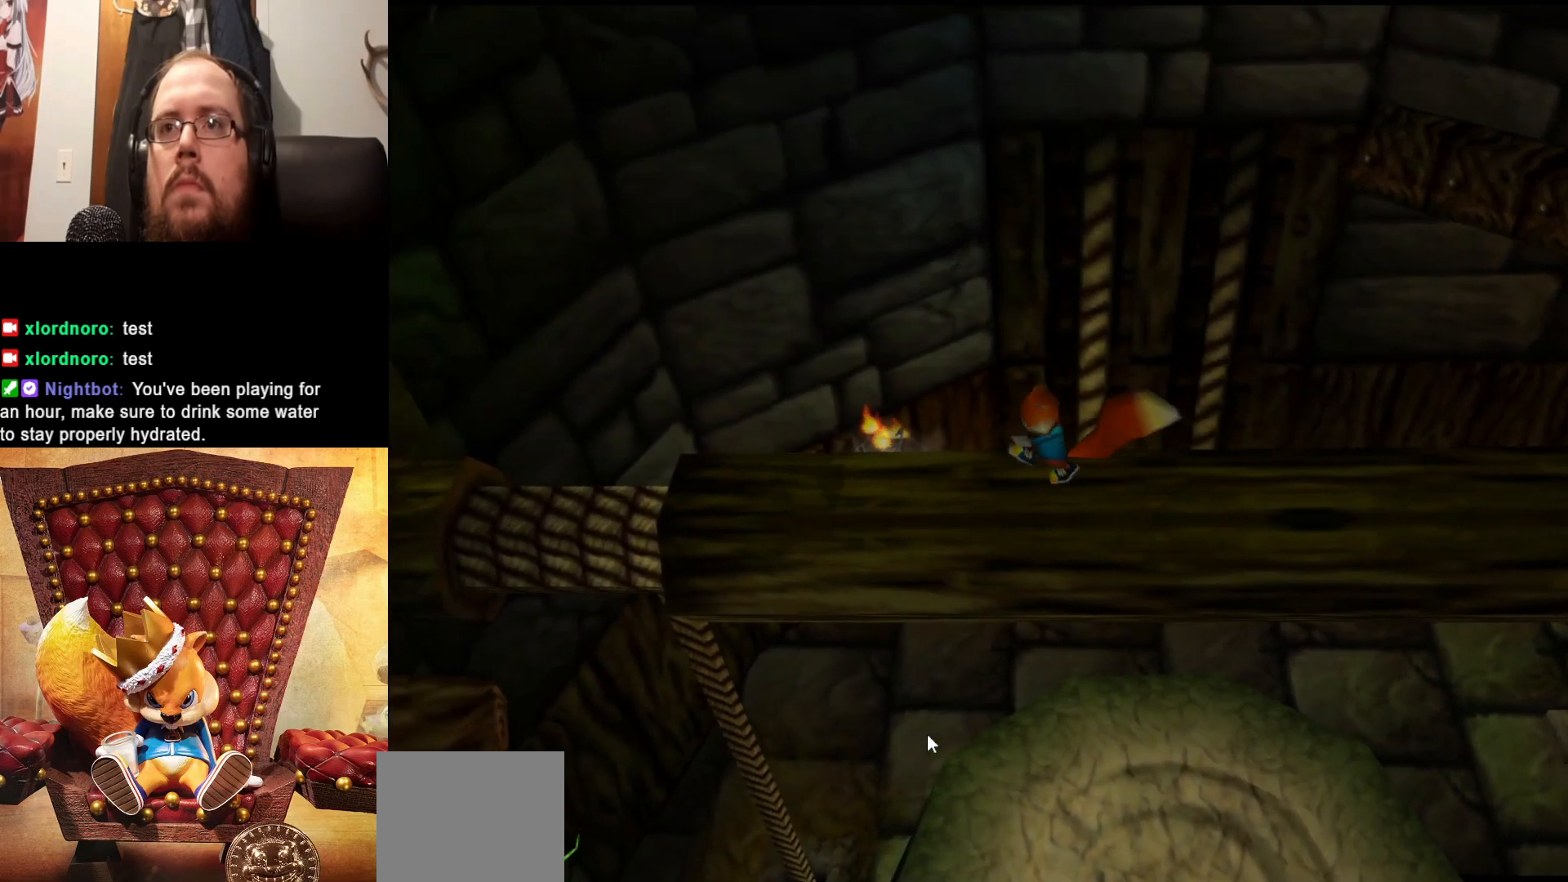
Gameplay with a controller (Xbox layout); each line is a JSON object with the inputs held at the frame after it. "events" lists button and stick changes between this image and that frame as [ms after this image, input, new state], when the widget could be followed in between. Not read: L3 R1 R3.
{"buttons": [], "left_stick": "left", "right_stick": "center", "events": []}
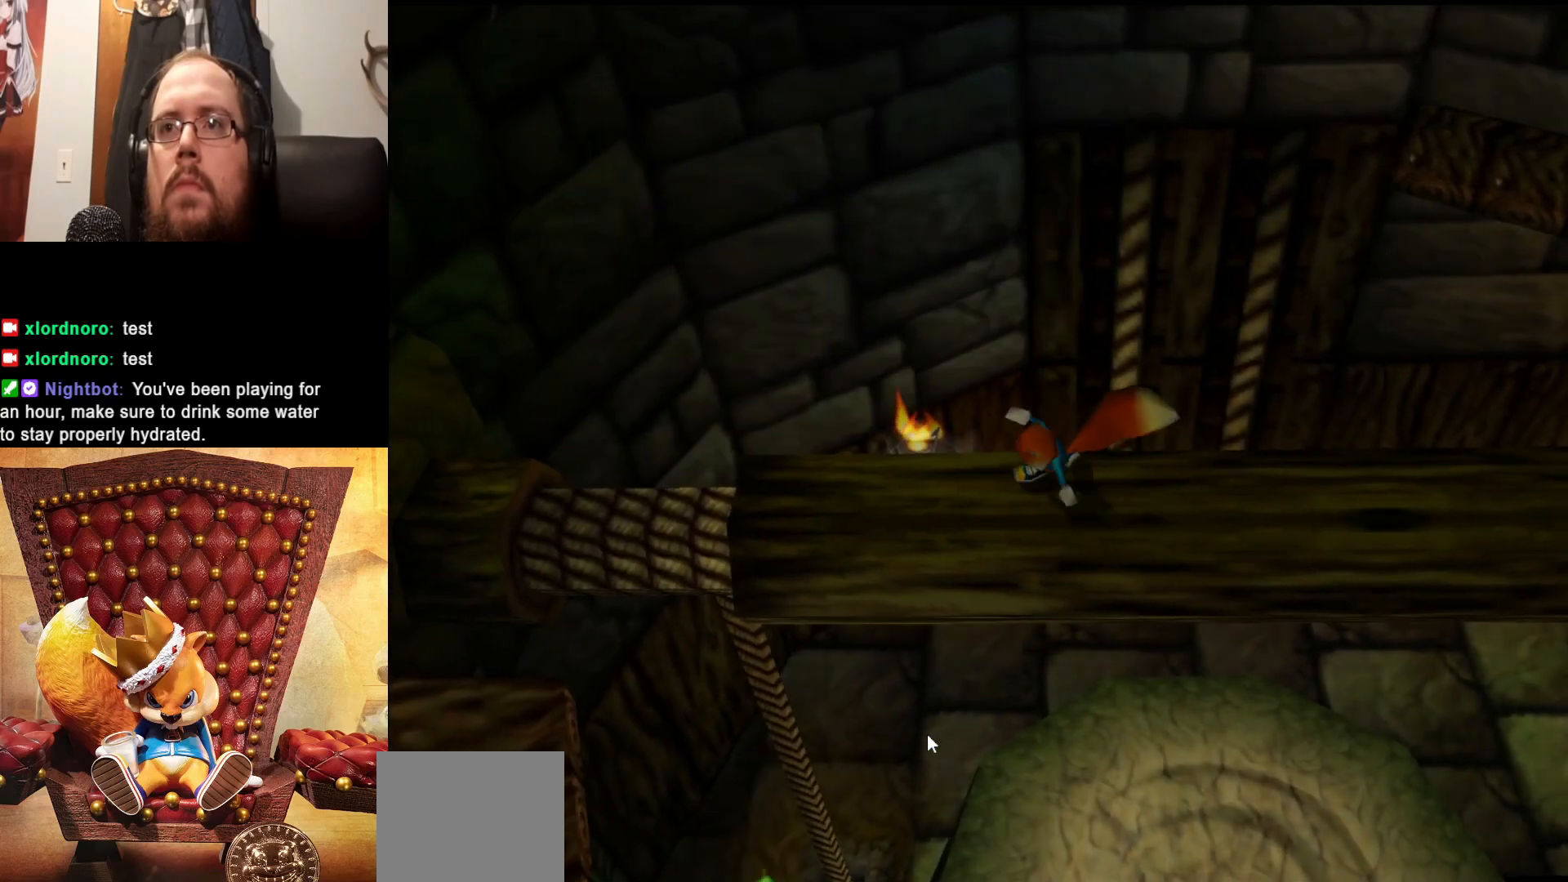
{"buttons": [], "left_stick": "left", "right_stick": "center", "events": [[33, "left_stick", "center"], [333, "left_stick", "left"]]}
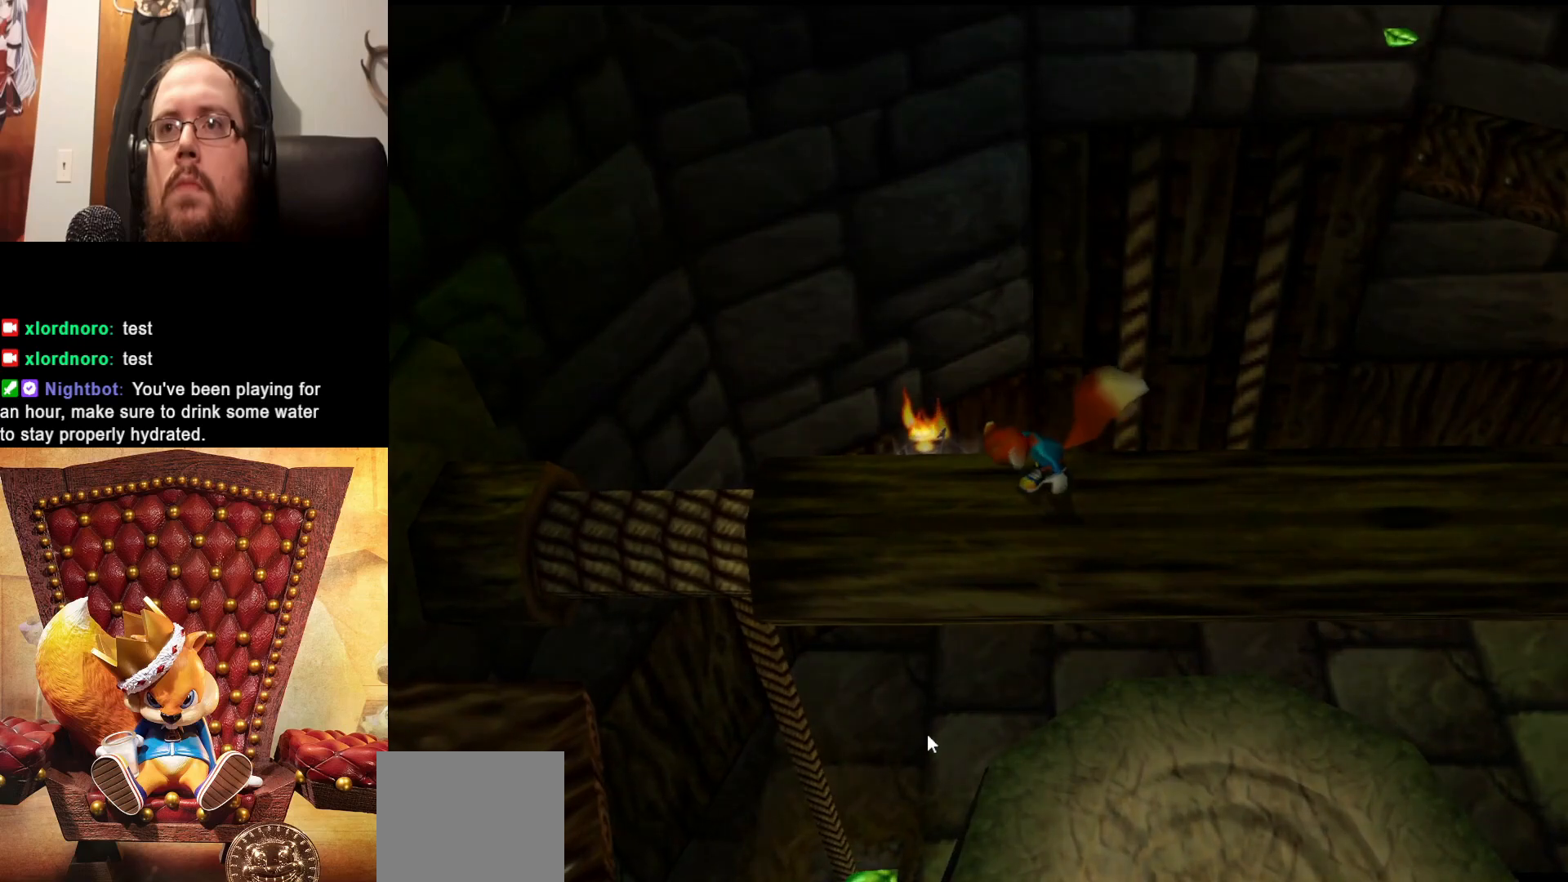
{"buttons": [], "left_stick": "left", "right_stick": "center", "events": []}
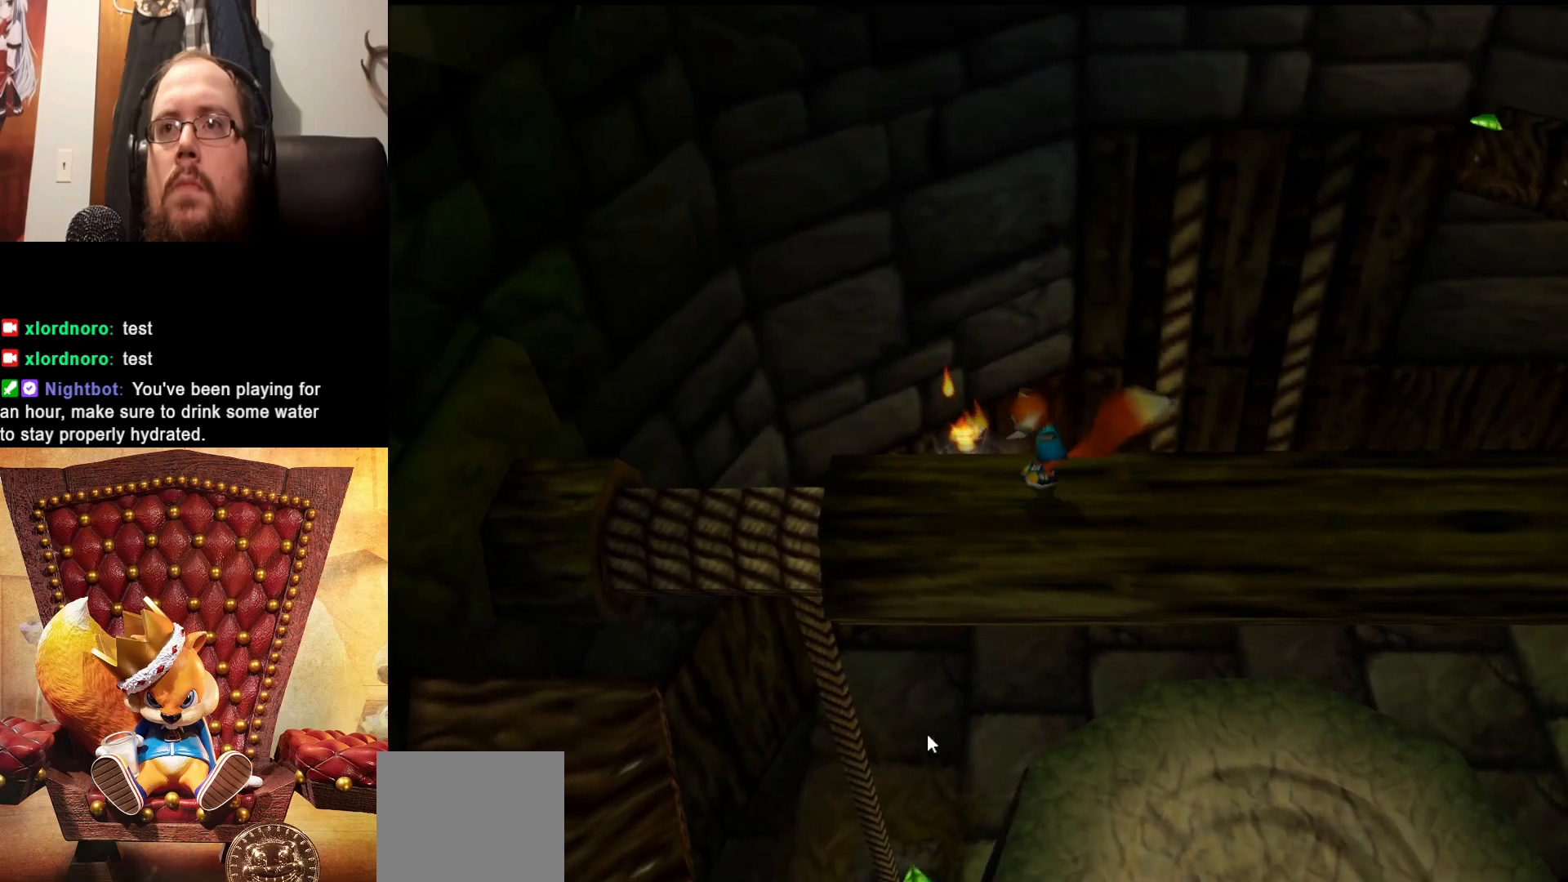
{"buttons": [], "left_stick": "left", "right_stick": "center", "events": []}
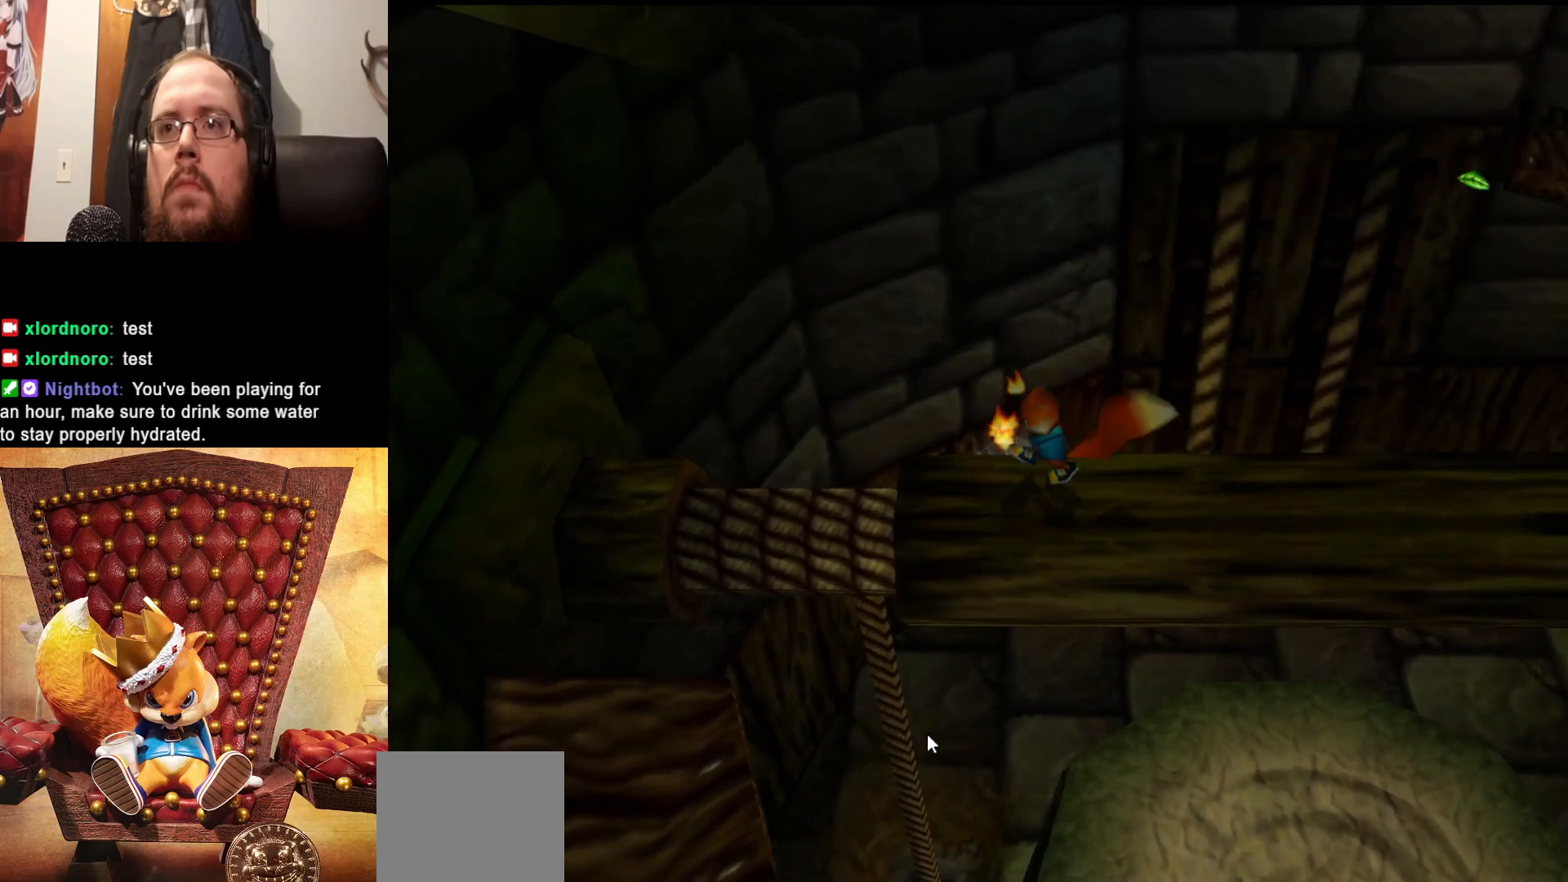
{"buttons": [], "left_stick": "down-left", "right_stick": "center", "events": [[317, "left_stick", "center"], [417, "left_stick", "down-left"]]}
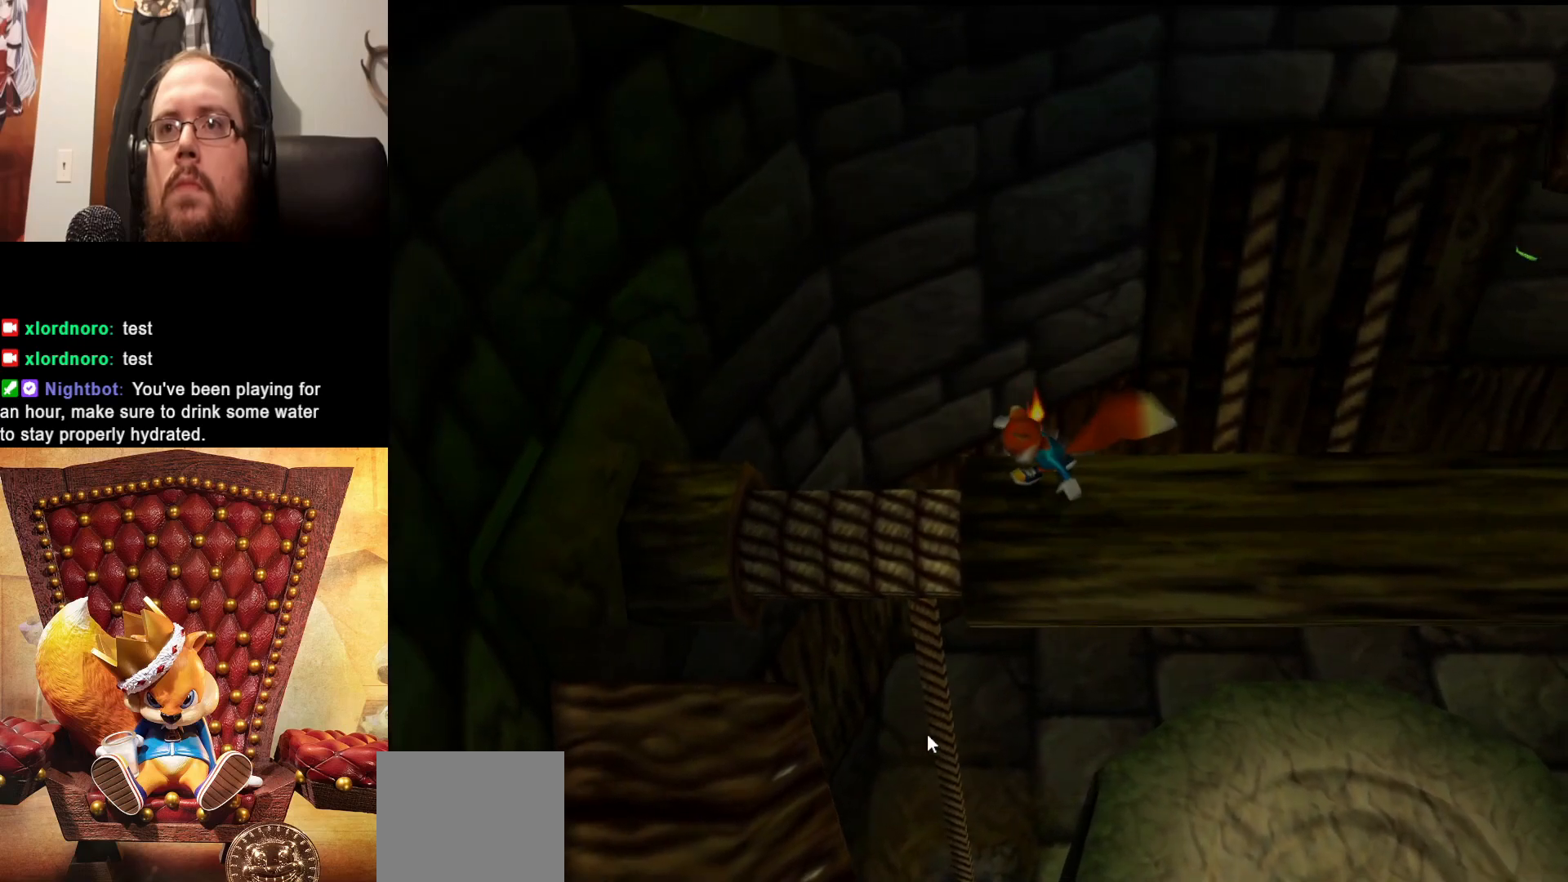
{"buttons": [], "left_stick": "down-left", "right_stick": "center", "events": [[33, "A", "down"], [433, "A", "up"]]}
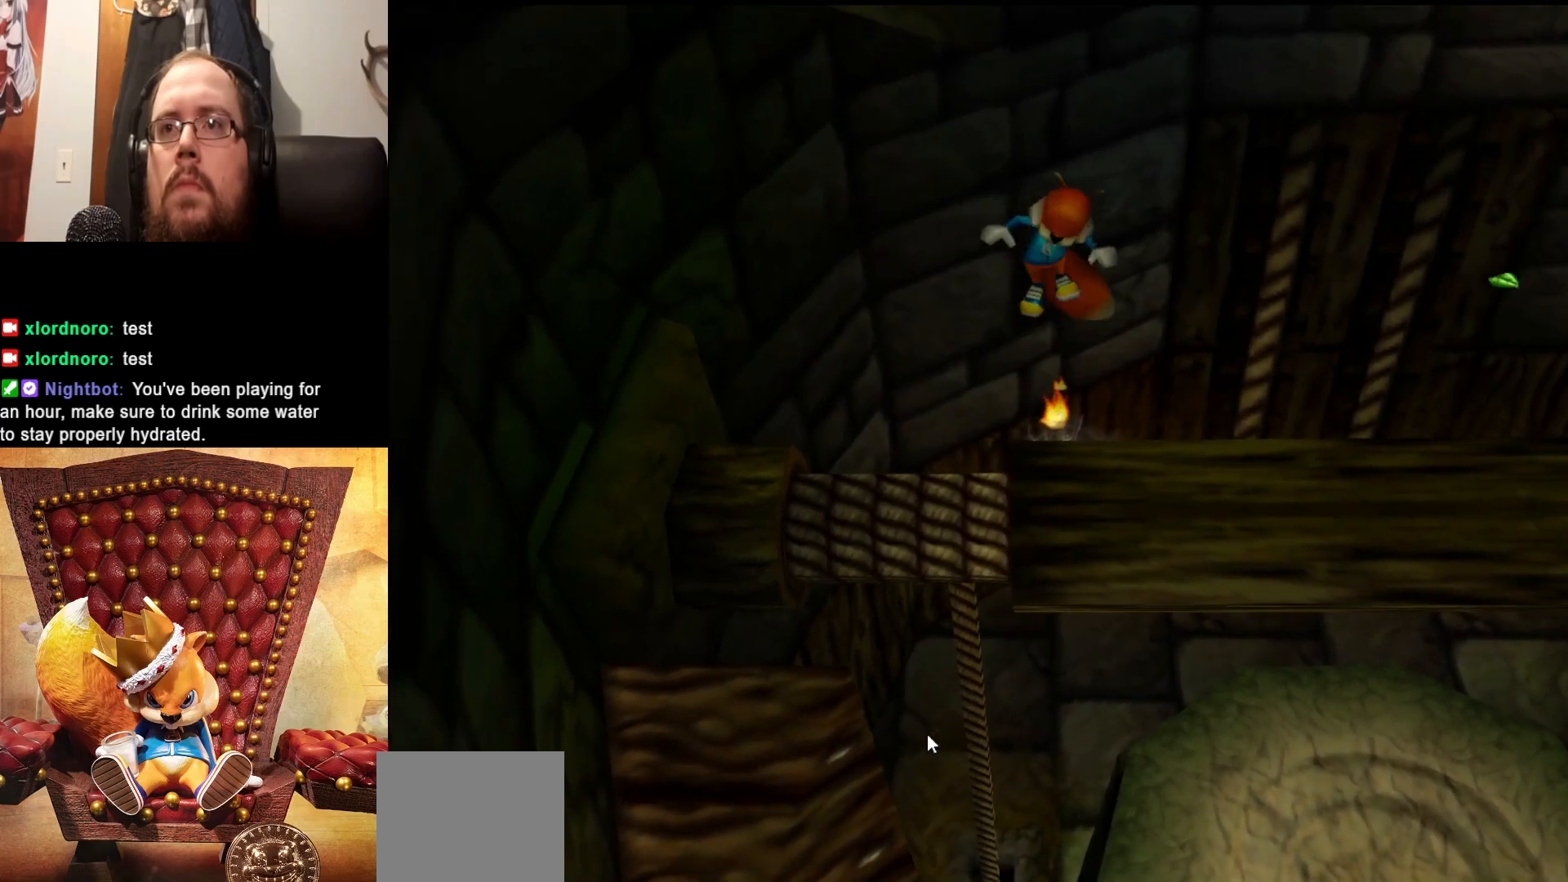
{"buttons": ["A"], "left_stick": "down-left", "right_stick": "center", "events": [[67, "A", "down"]]}
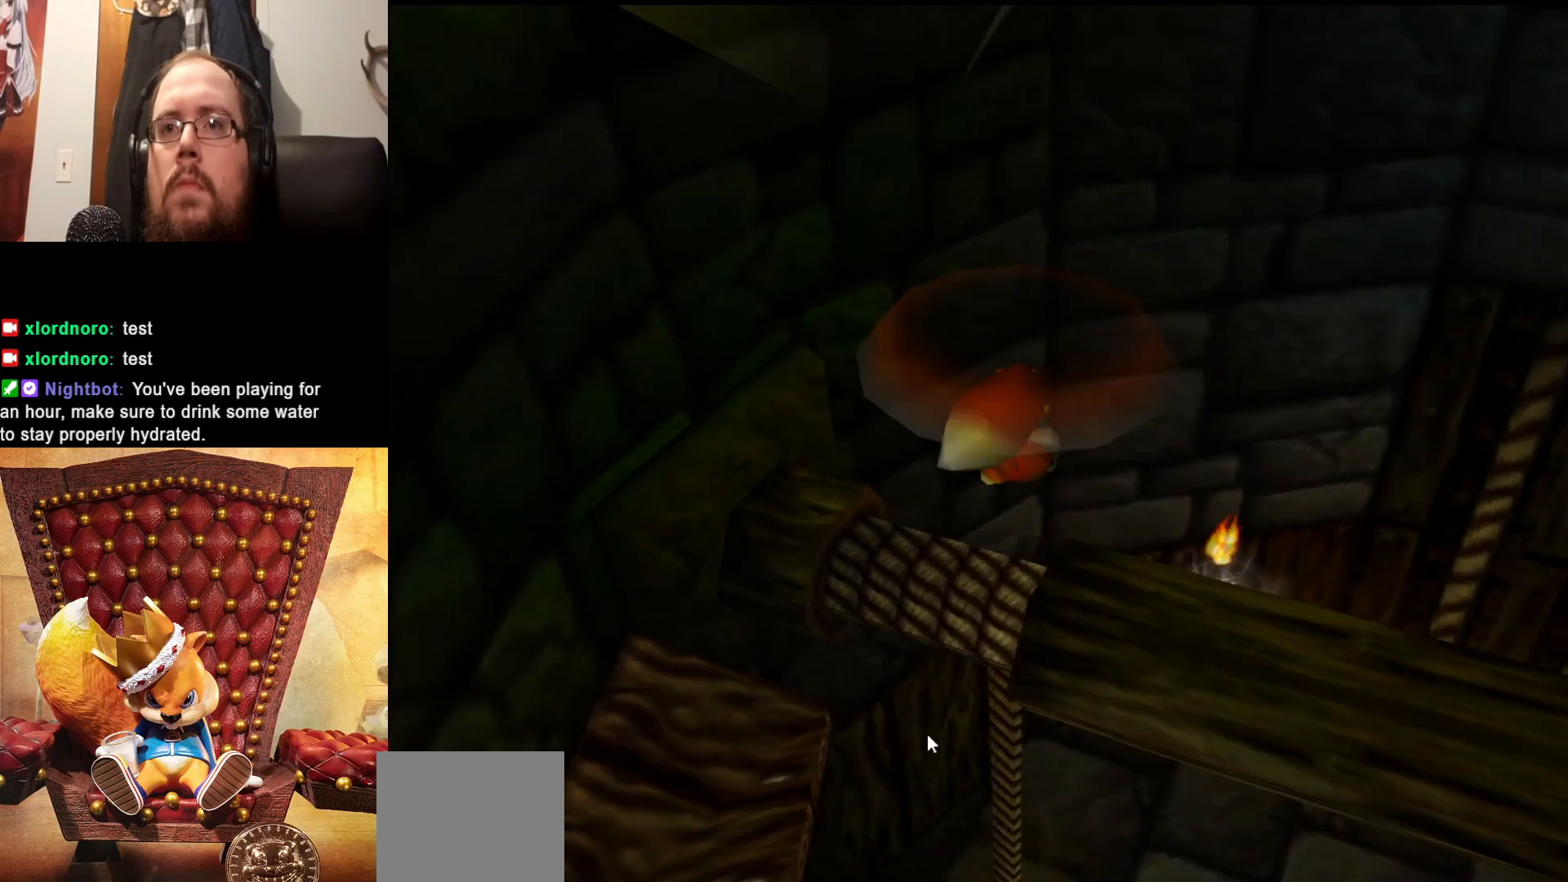
{"buttons": ["A"], "left_stick": "left", "right_stick": "center", "events": [[33, "left_stick", "left"]]}
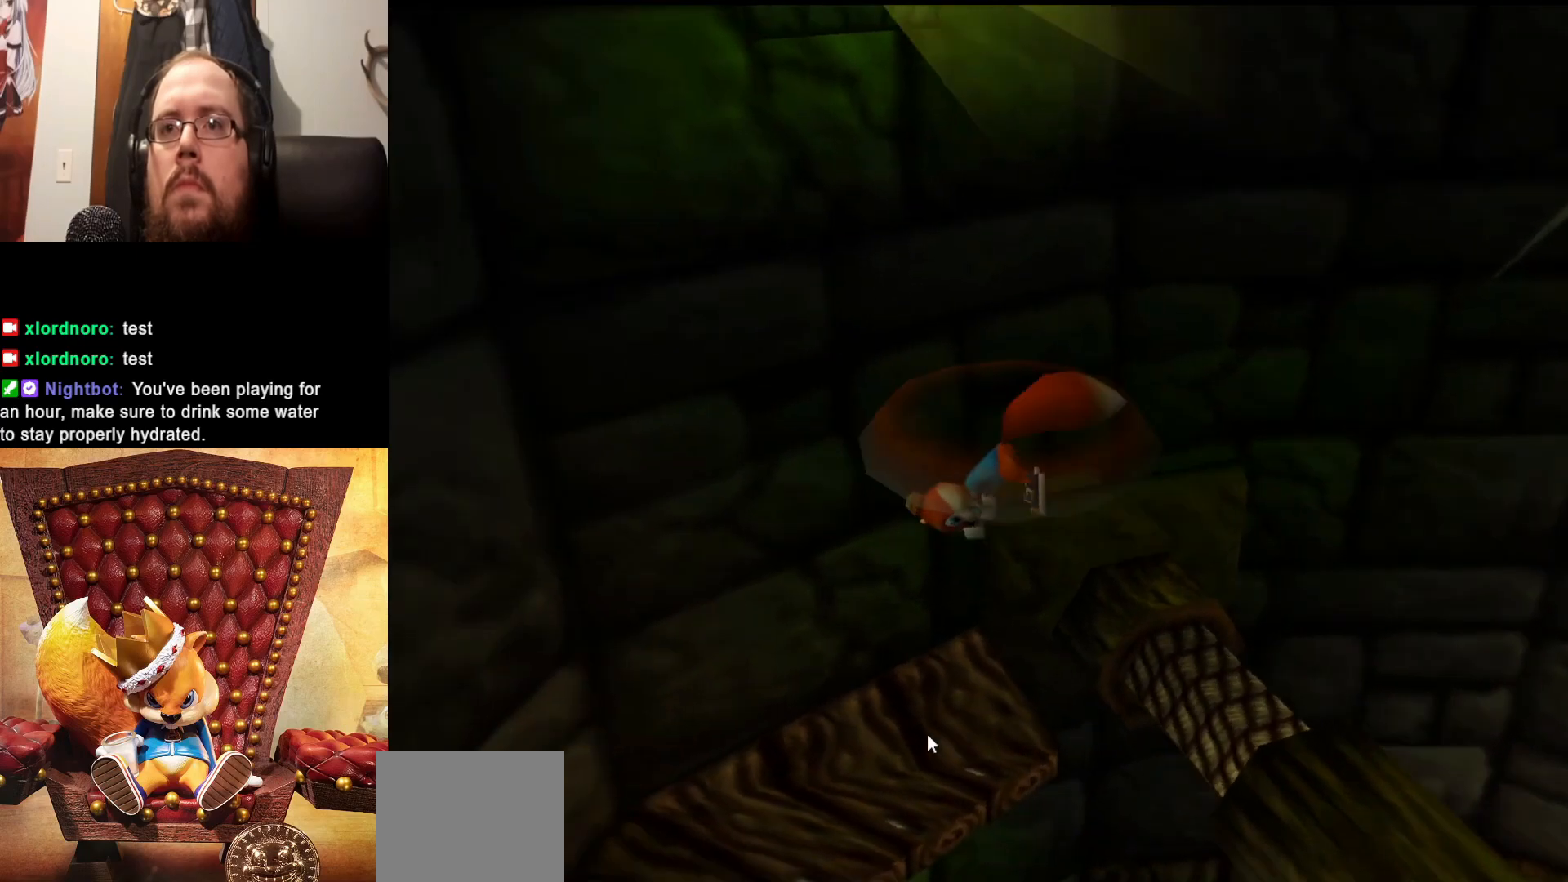
{"buttons": [], "left_stick": "left", "right_stick": "left", "events": [[217, "A", "up"], [317, "left_stick", "up-left"], [433, "left_stick", "left"], [483, "right_stick", "left"]]}
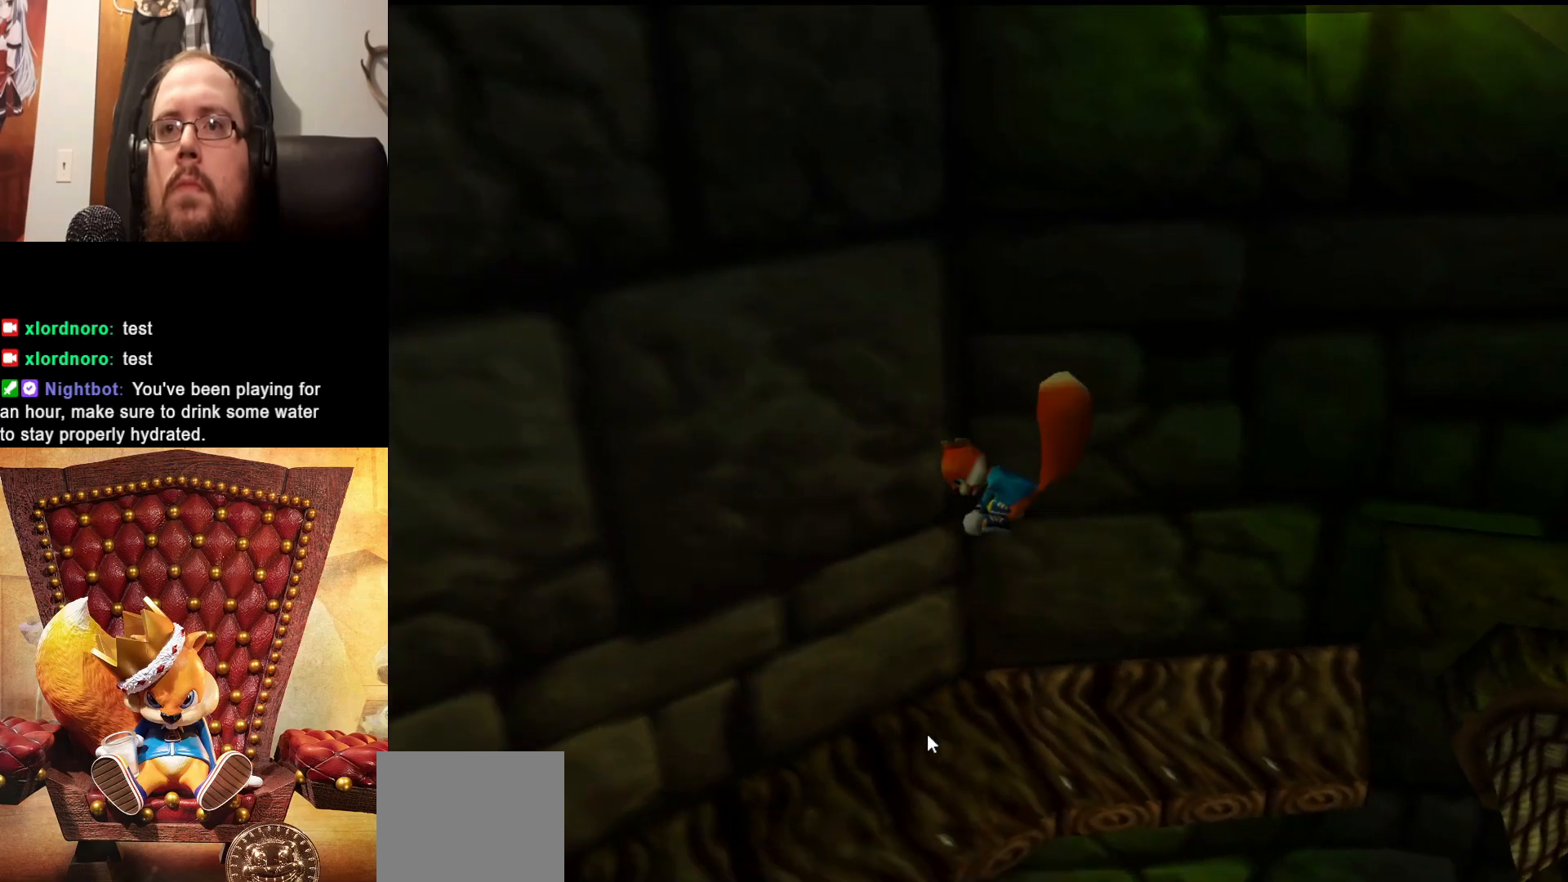
{"buttons": [], "left_stick": "left", "right_stick": "left", "events": []}
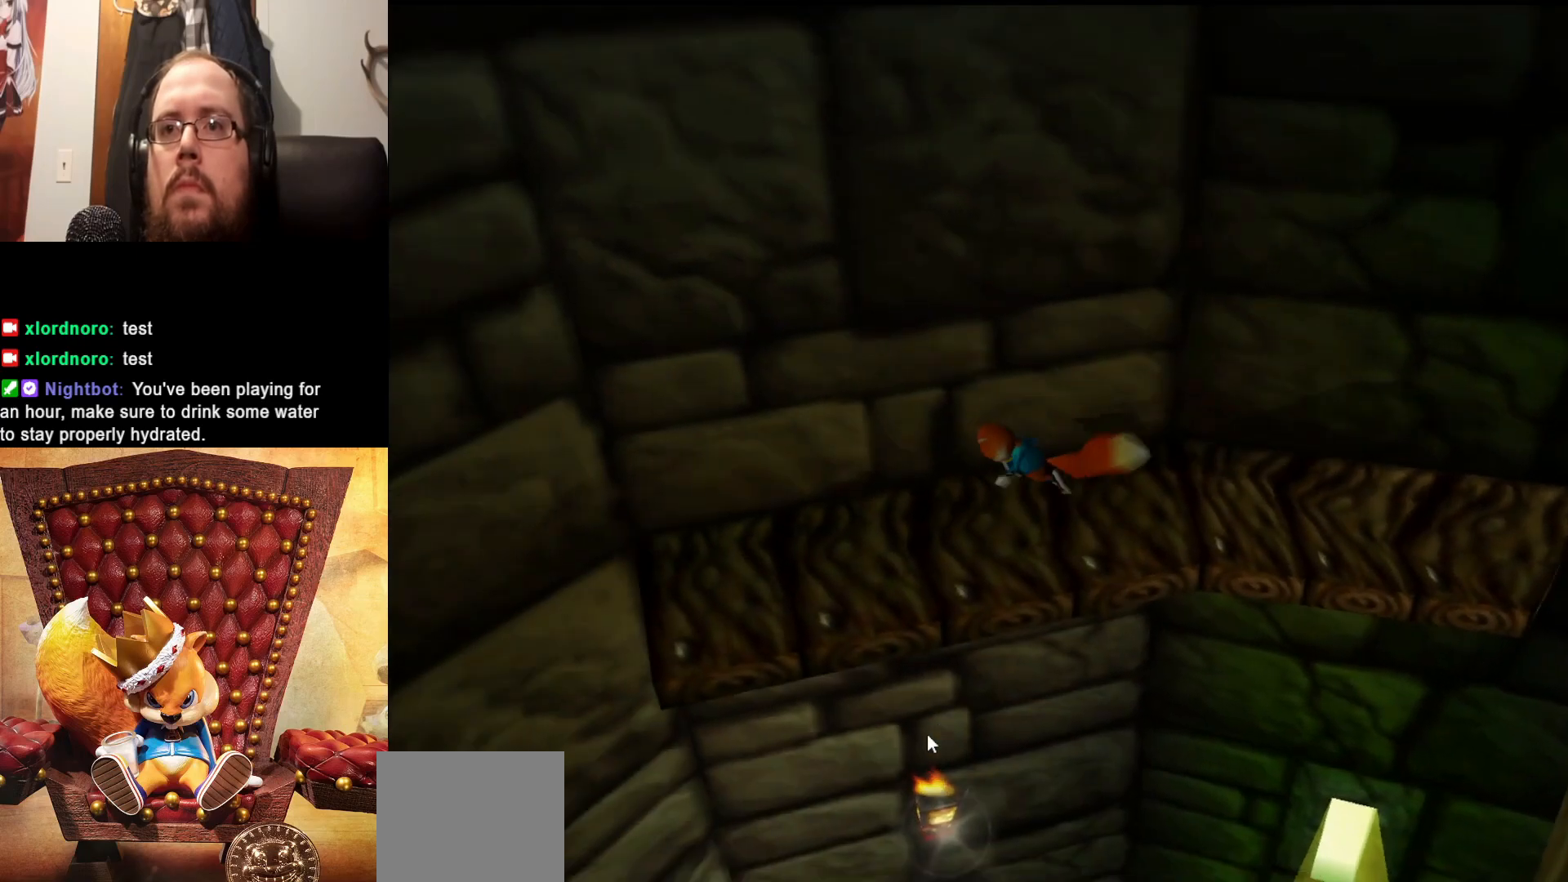
{"buttons": [], "left_stick": "center", "right_stick": "left", "events": [[33, "left_stick", "center"], [283, "HOME", "down"], [333, "HOME", "up"]]}
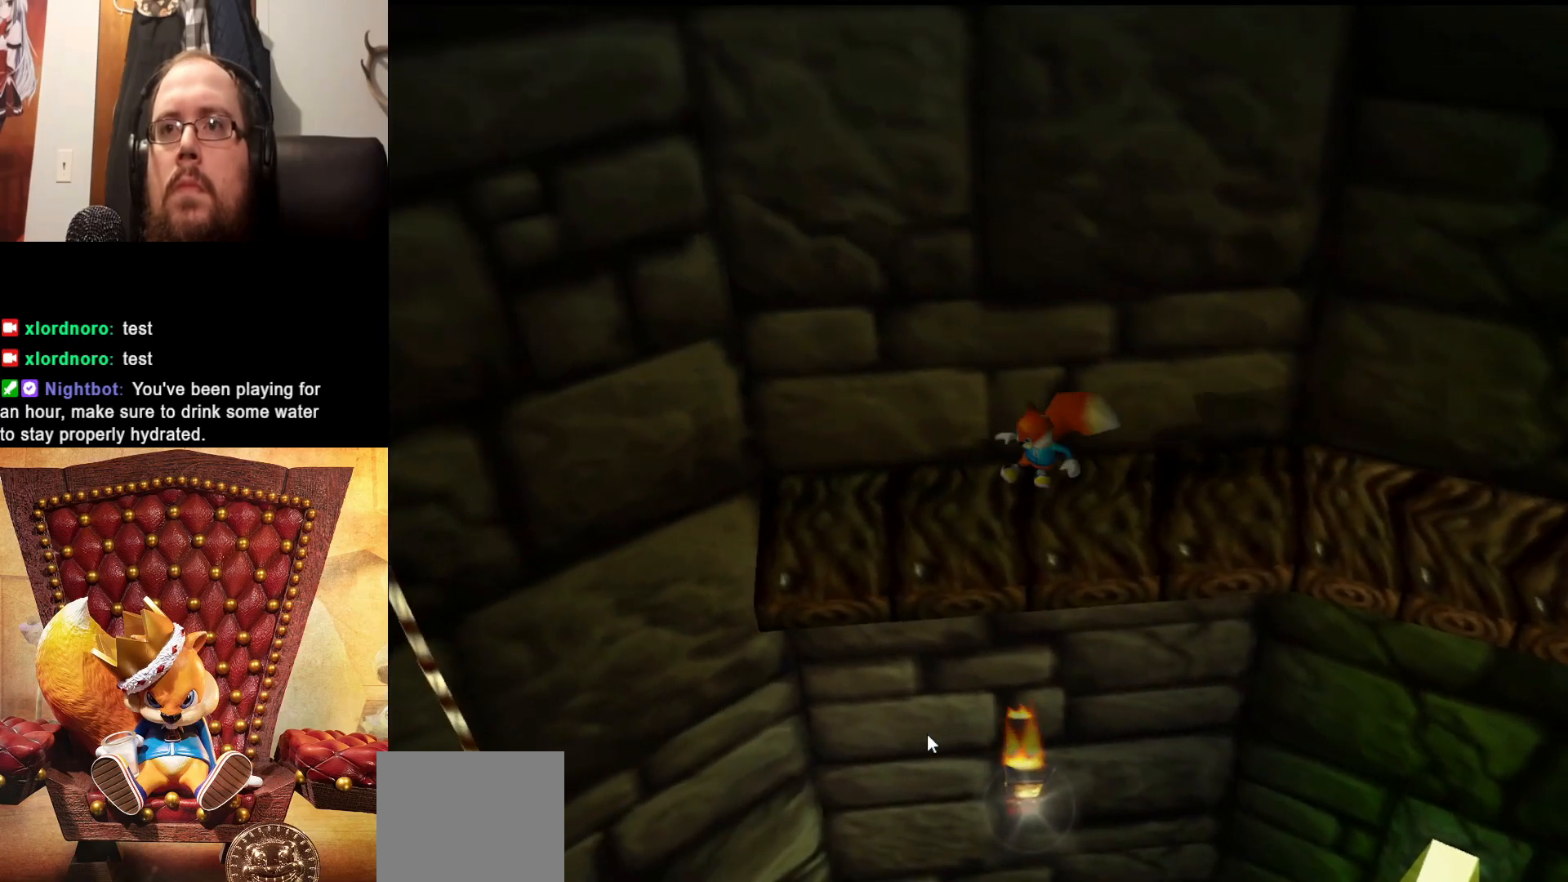
{"buttons": [], "left_stick": "left", "right_stick": "right", "events": [[33, "right_stick", "center"], [133, "right_stick", "right"], [167, "left_stick", "left"]]}
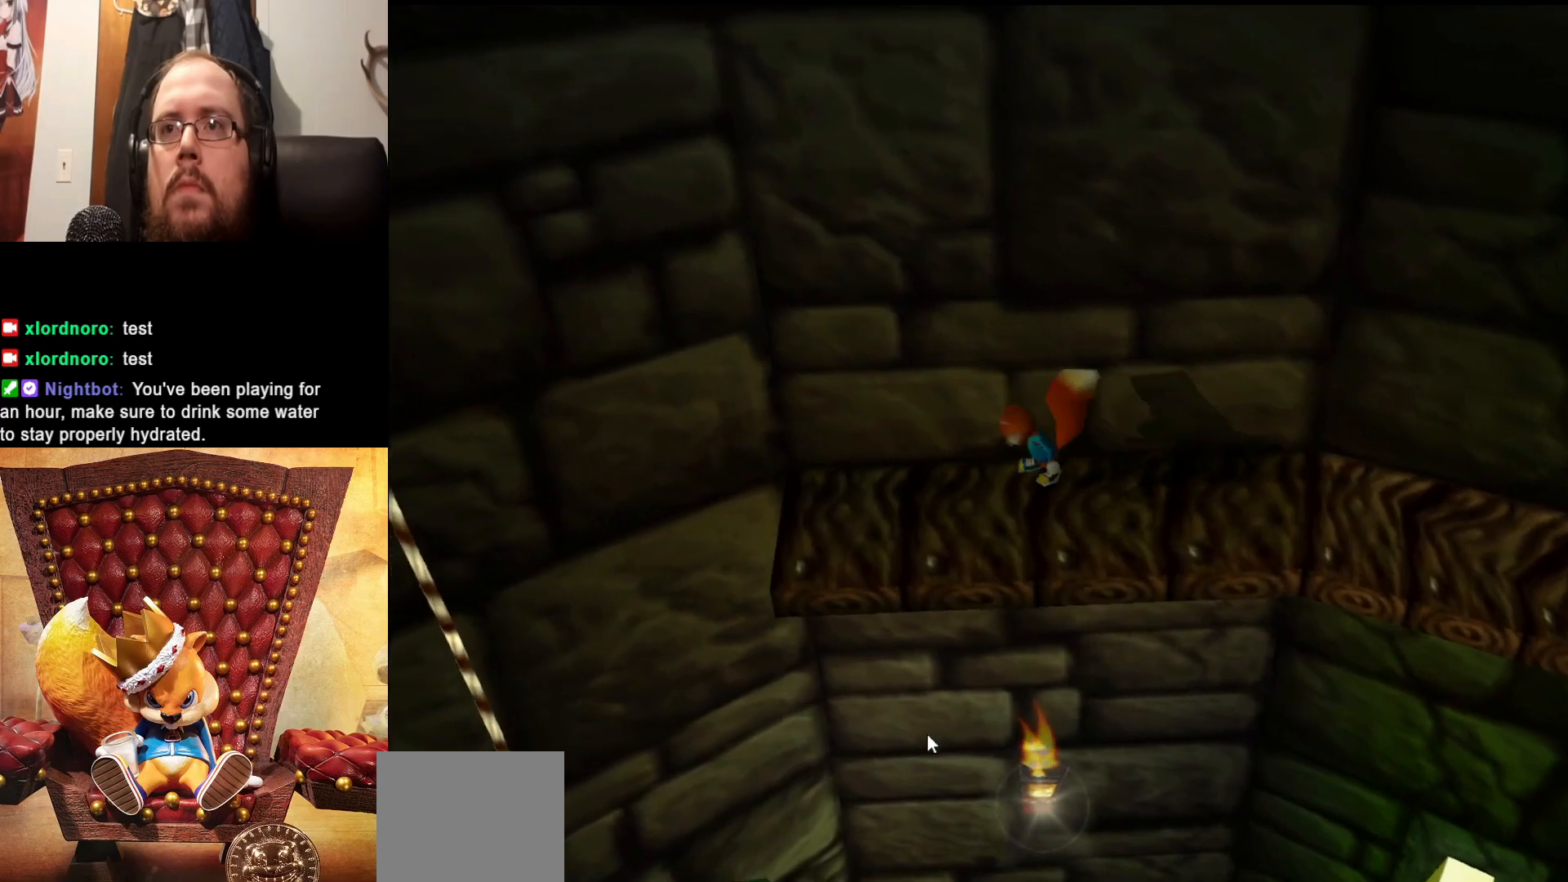
{"buttons": [], "left_stick": "left", "right_stick": "right", "events": [[267, "left_stick", "center"], [383, "left_stick", "left"]]}
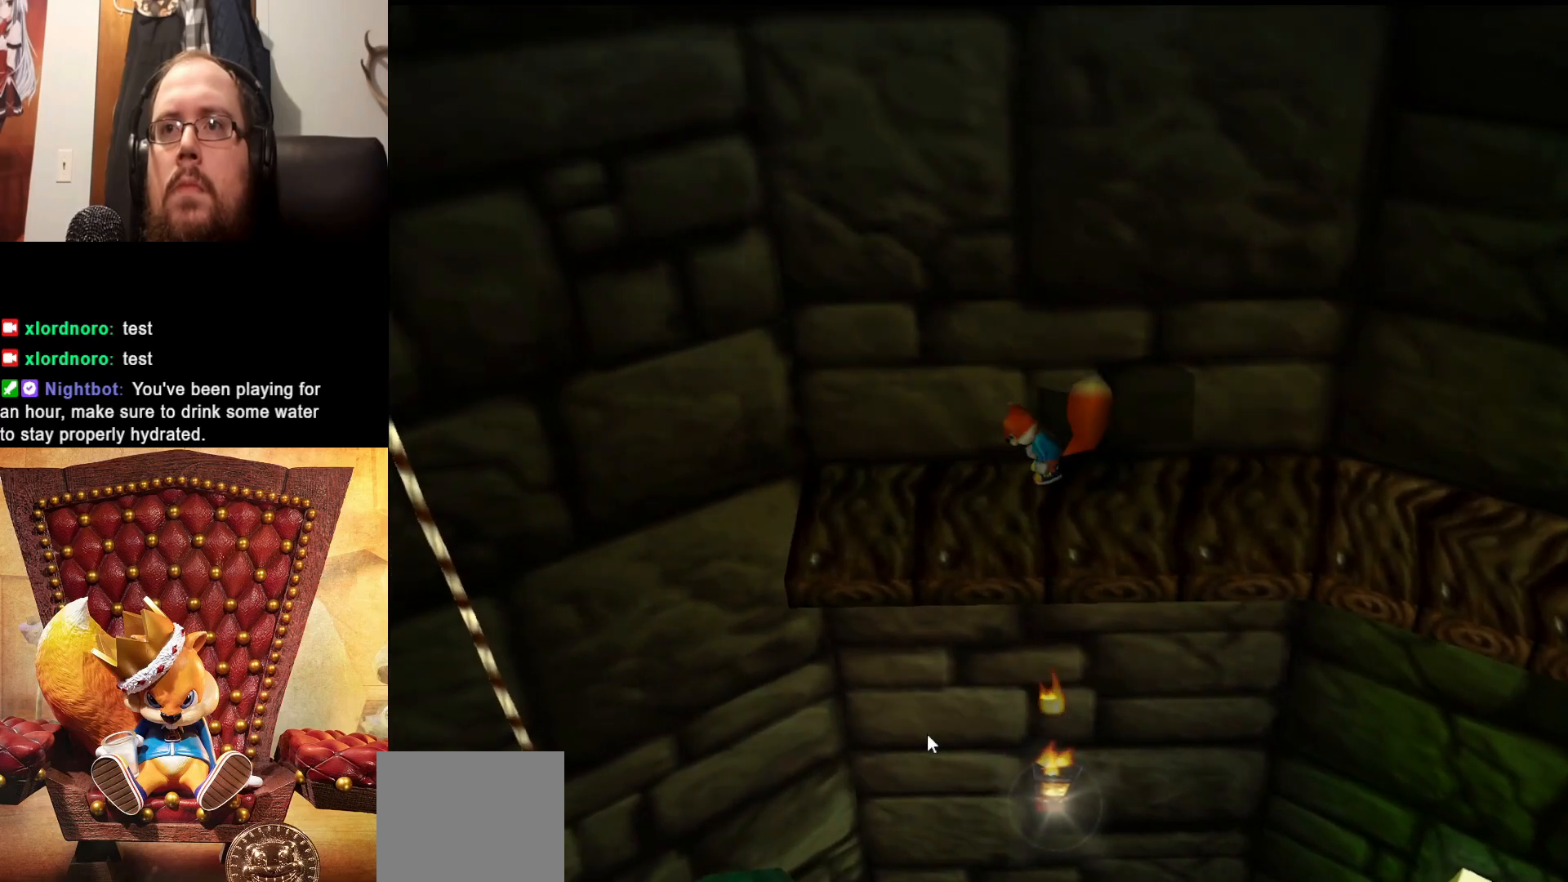
{"buttons": [], "left_stick": "down-left", "right_stick": "center", "events": [[83, "right_stick", "center"], [217, "left_stick", "center"], [433, "left_stick", "down-left"]]}
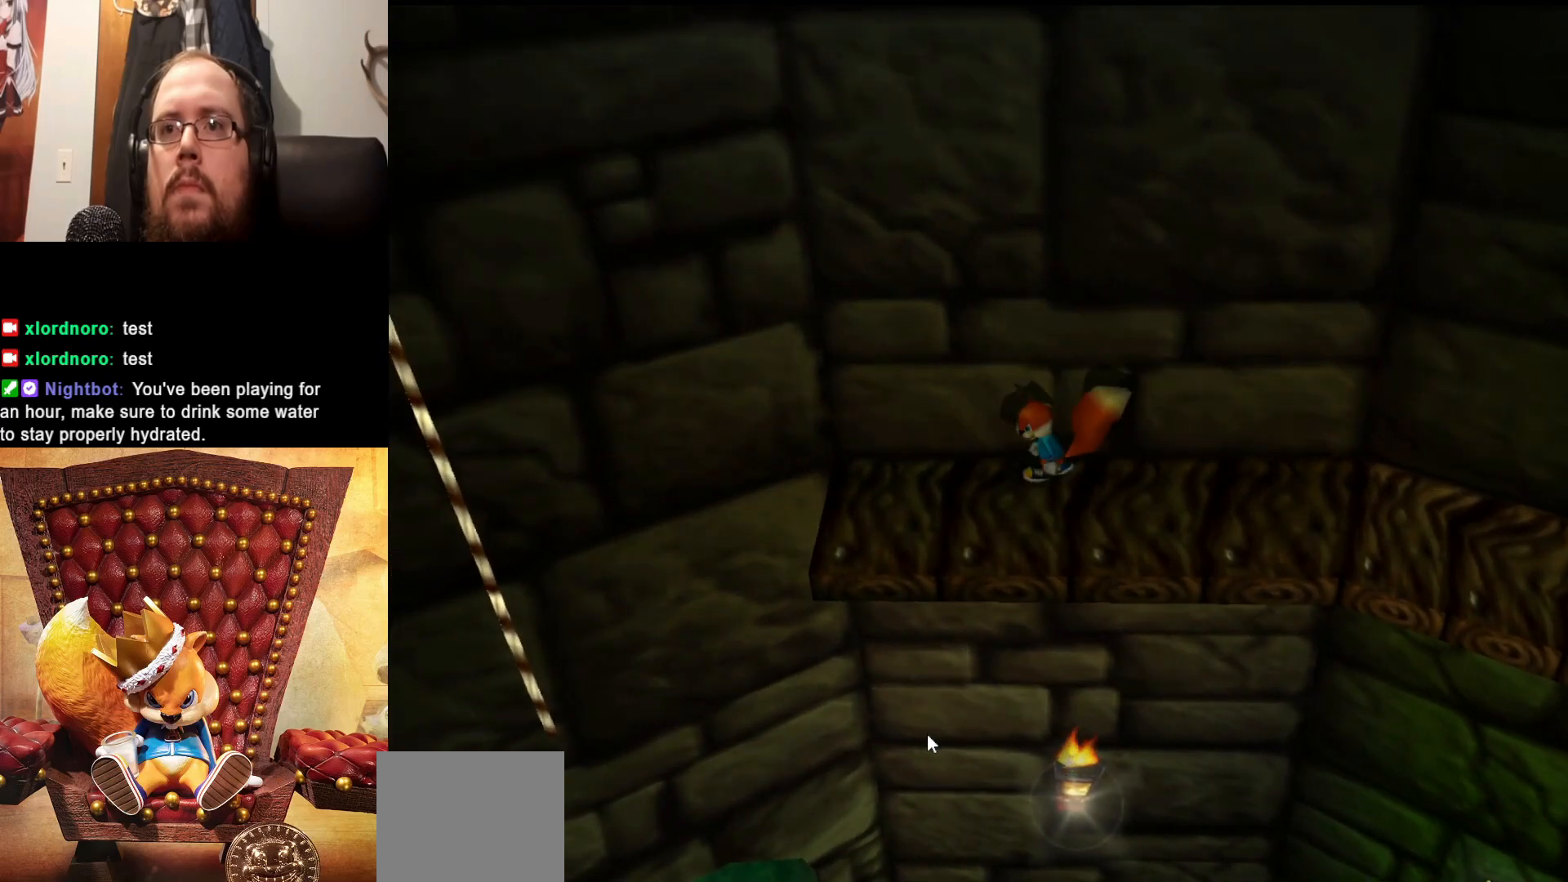
{"buttons": [], "left_stick": "center", "right_stick": "center", "events": [[367, "left_stick", "center"]]}
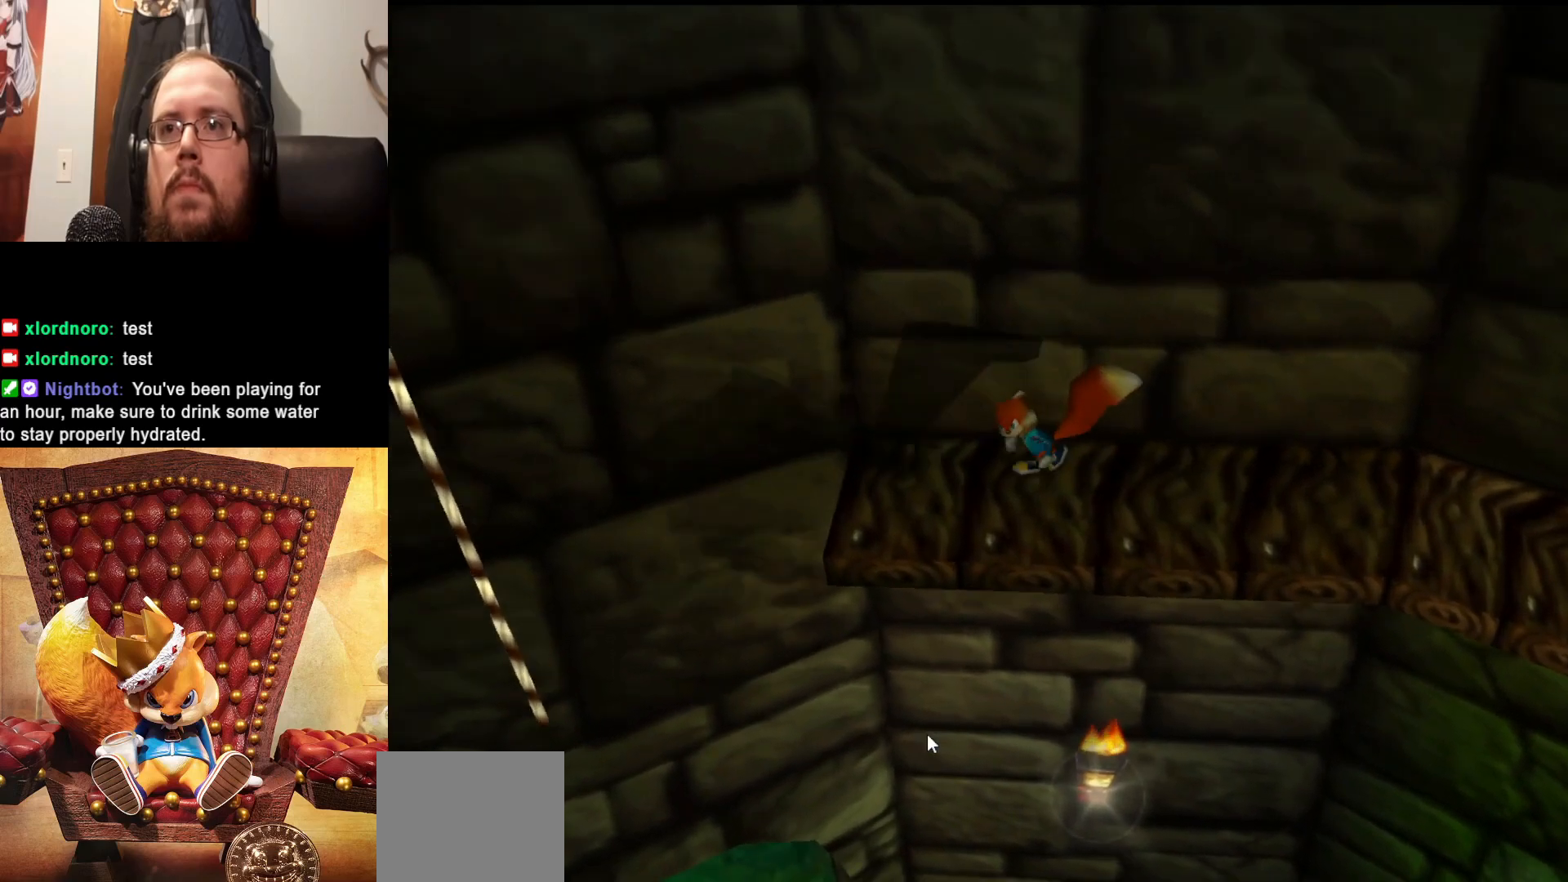
{"buttons": [], "left_stick": "center", "right_stick": "center", "events": []}
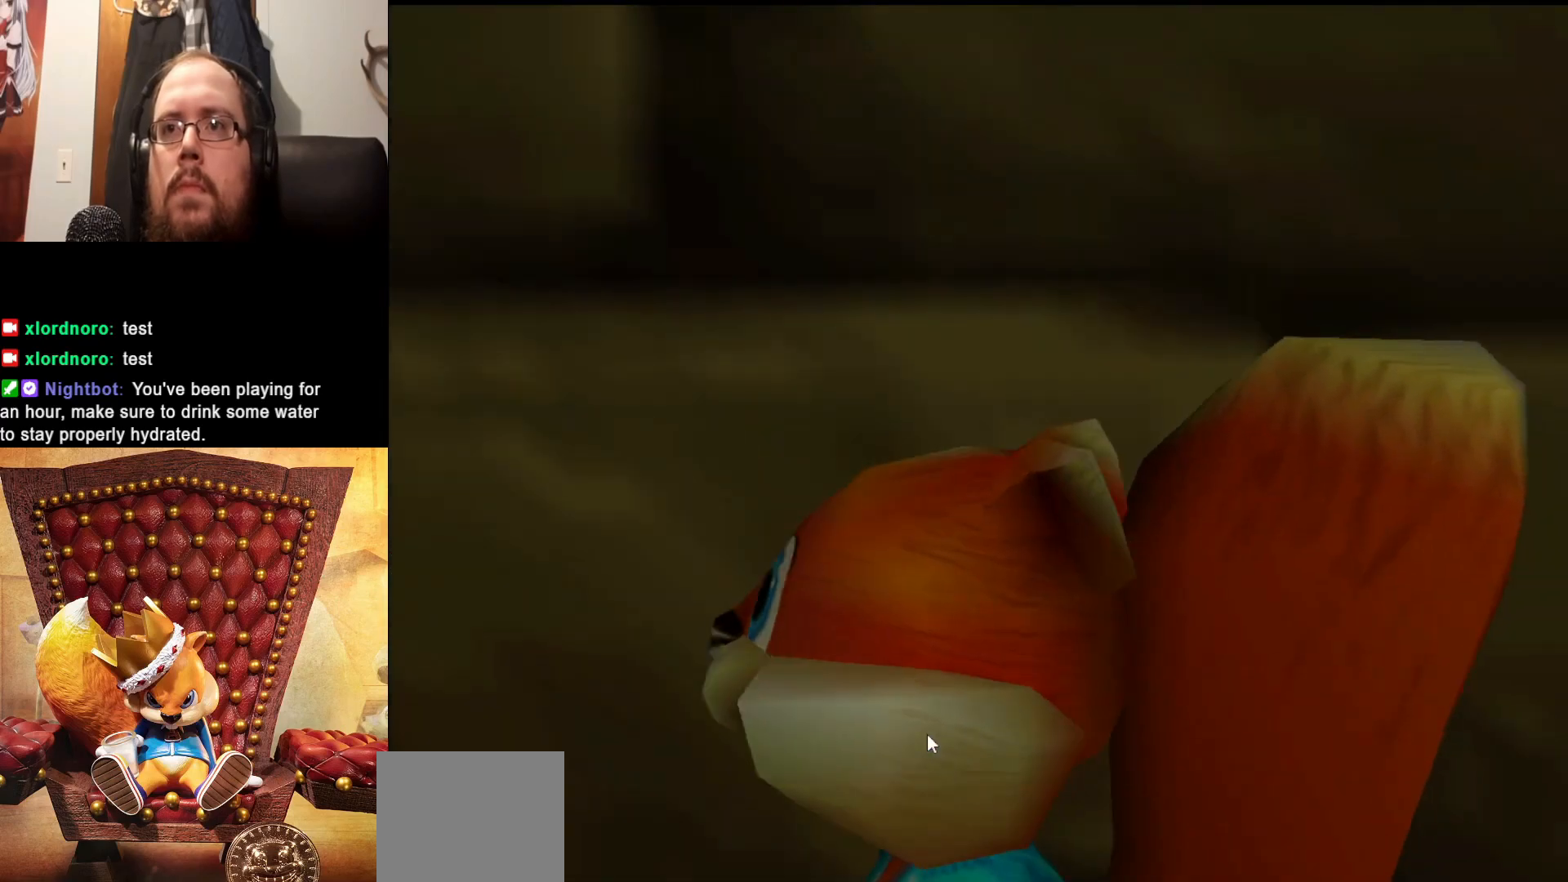
{"buttons": [], "left_stick": "left", "right_stick": "left", "events": [[283, "left_stick", "left"], [433, "right_stick", "left"]]}
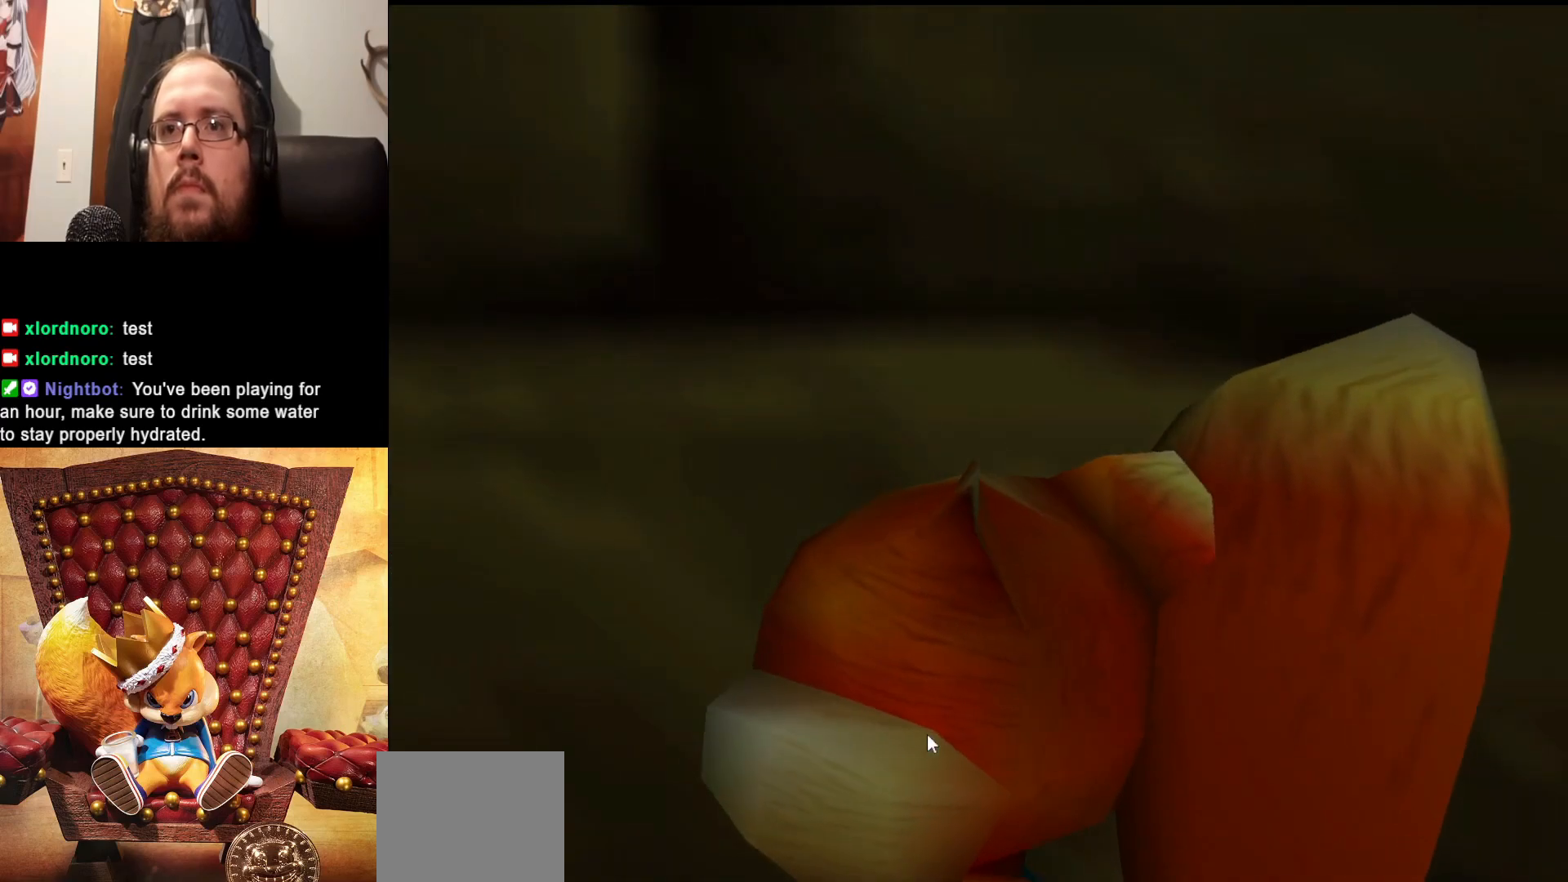
{"buttons": [], "left_stick": "center", "right_stick": "left", "events": [[117, "left_stick", "center"]]}
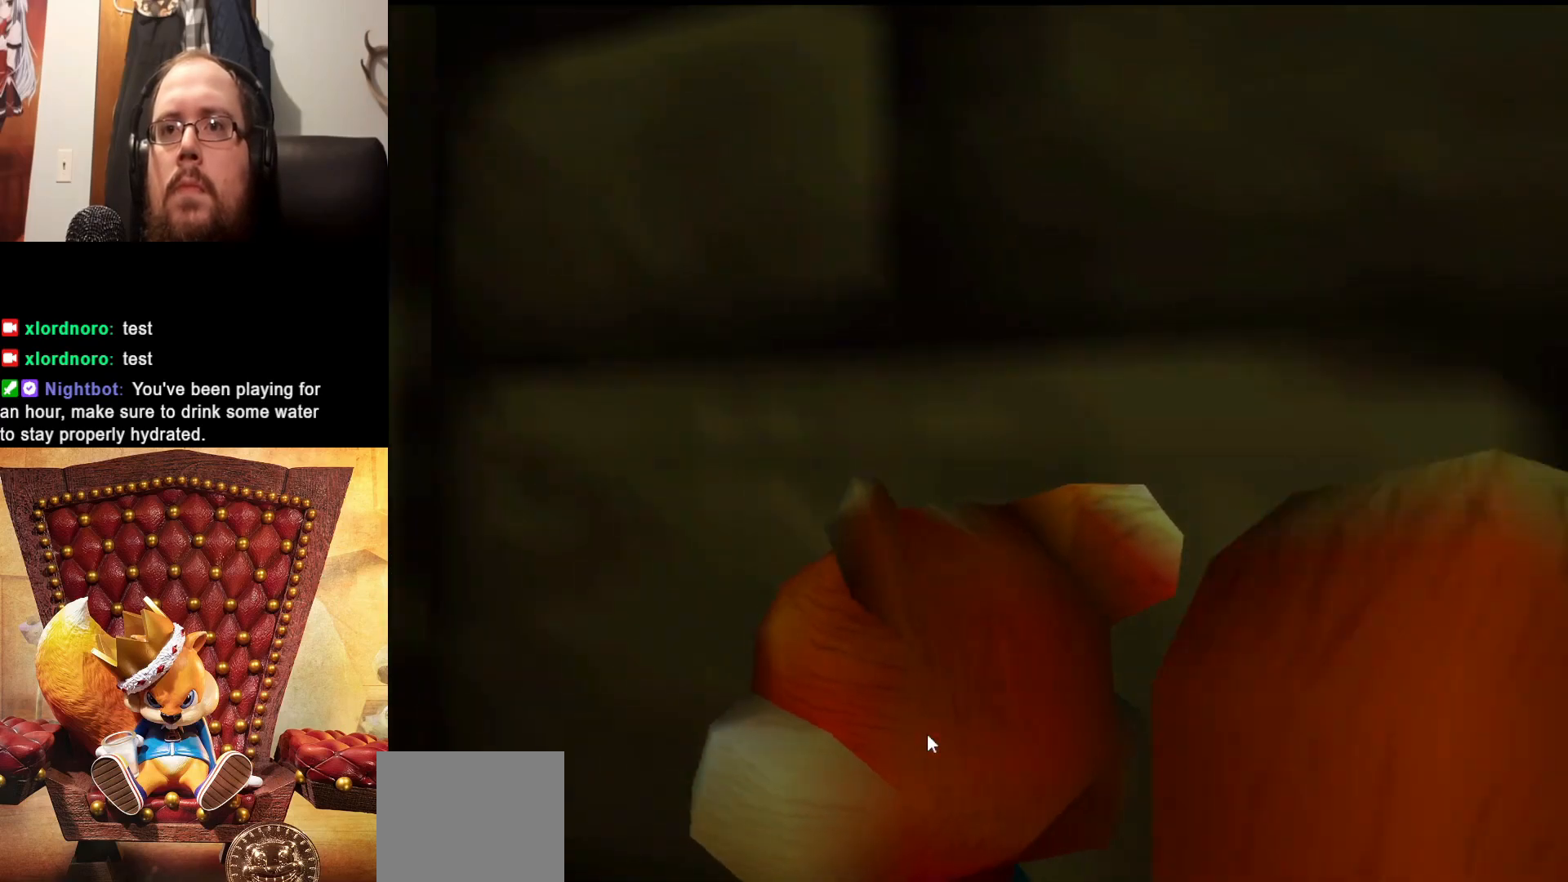
{"buttons": [], "left_stick": "left", "right_stick": "left", "events": [[383, "left_stick", "left"]]}
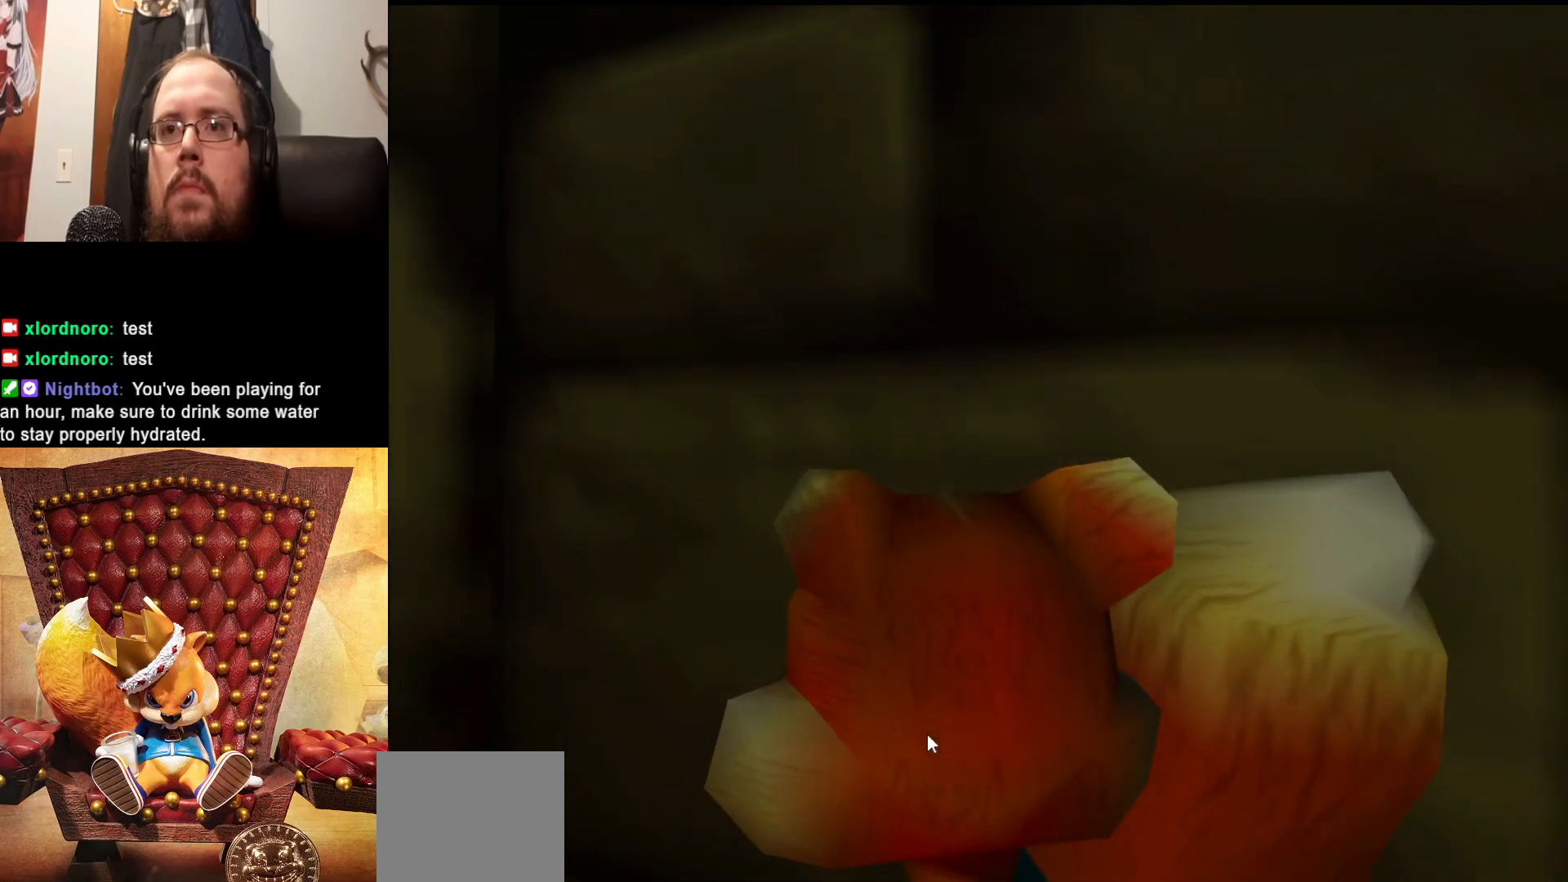
{"buttons": [], "left_stick": "left", "right_stick": "center", "events": [[67, "right_stick", "center"], [133, "left_stick", "center"], [367, "left_stick", "left"]]}
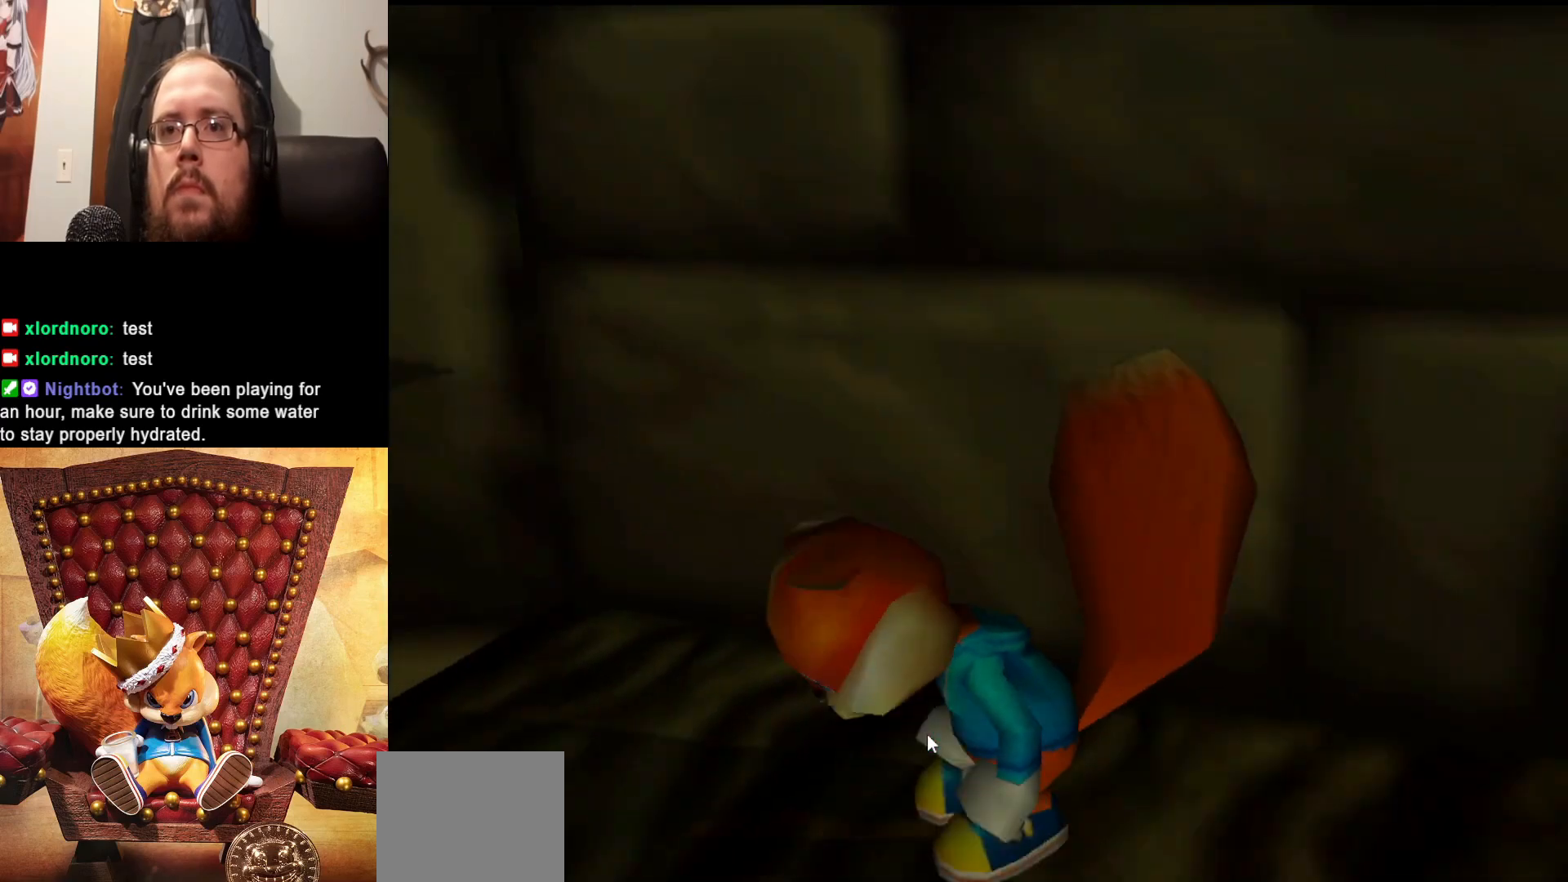
{"buttons": [], "left_stick": "left", "right_stick": "center", "events": [[83, "left_stick", "center"], [183, "left_stick", "left"]]}
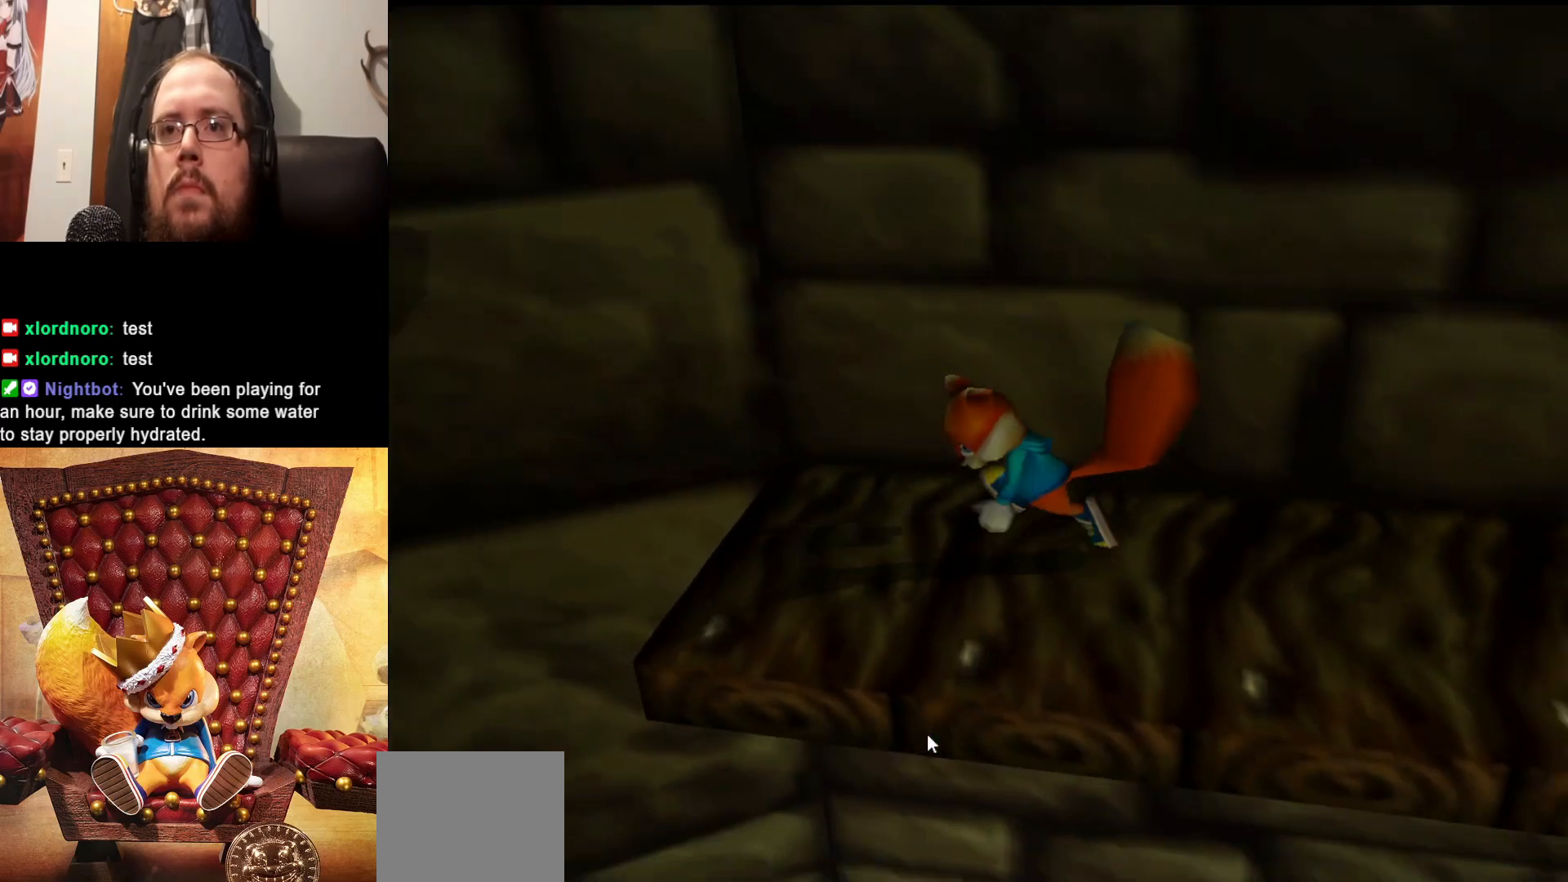
{"buttons": [], "left_stick": "down-left", "right_stick": "center", "events": [[133, "left_stick", "center"], [483, "left_stick", "down-left"]]}
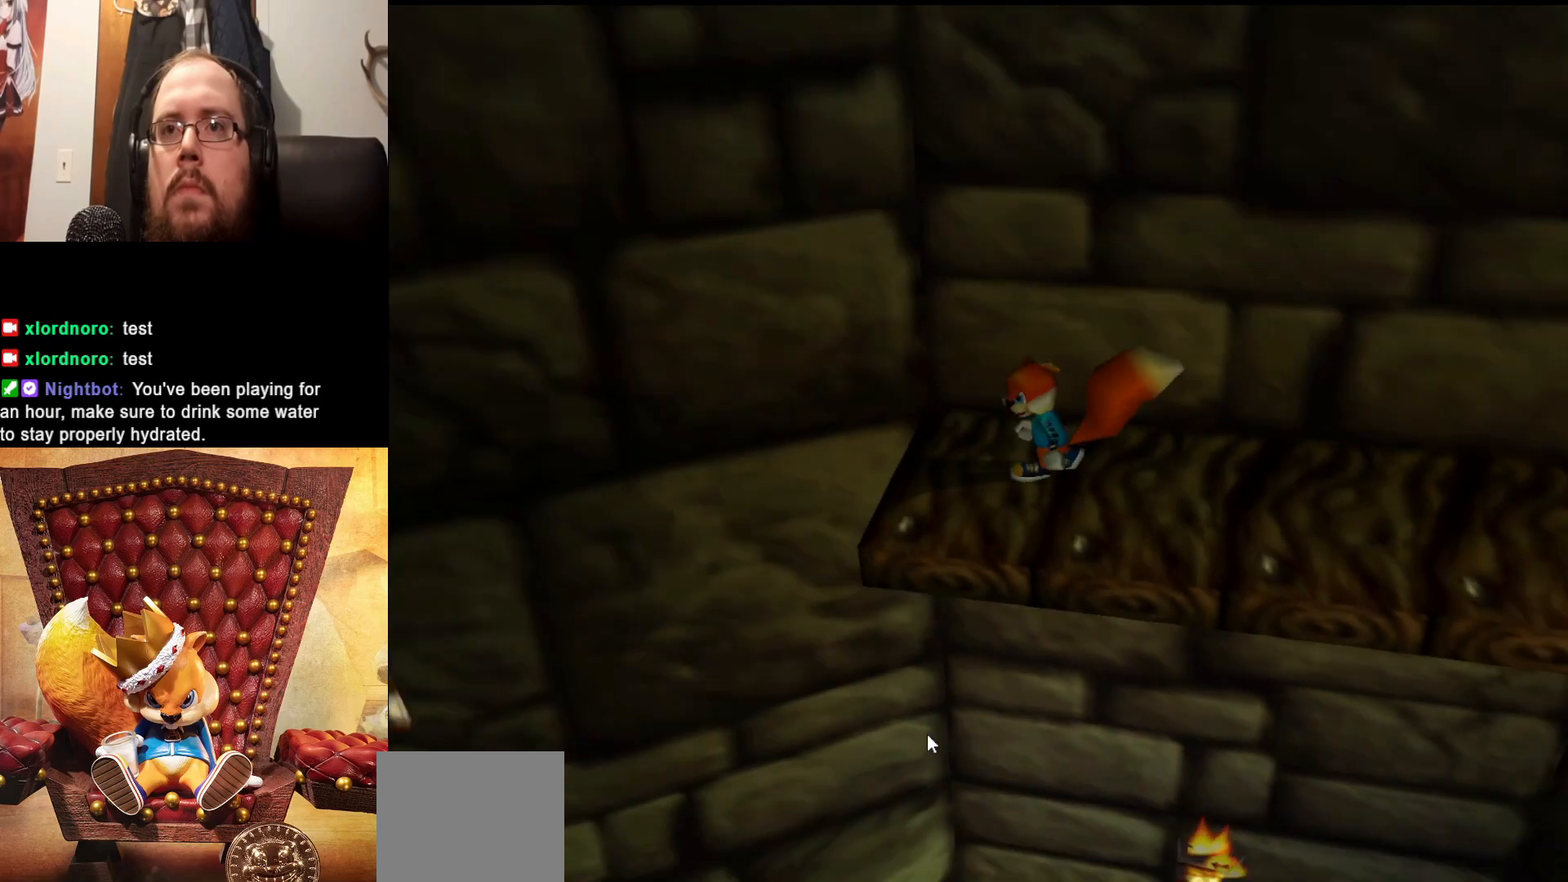
{"buttons": [], "left_stick": "center", "right_stick": "center", "events": [[333, "left_stick", "center"]]}
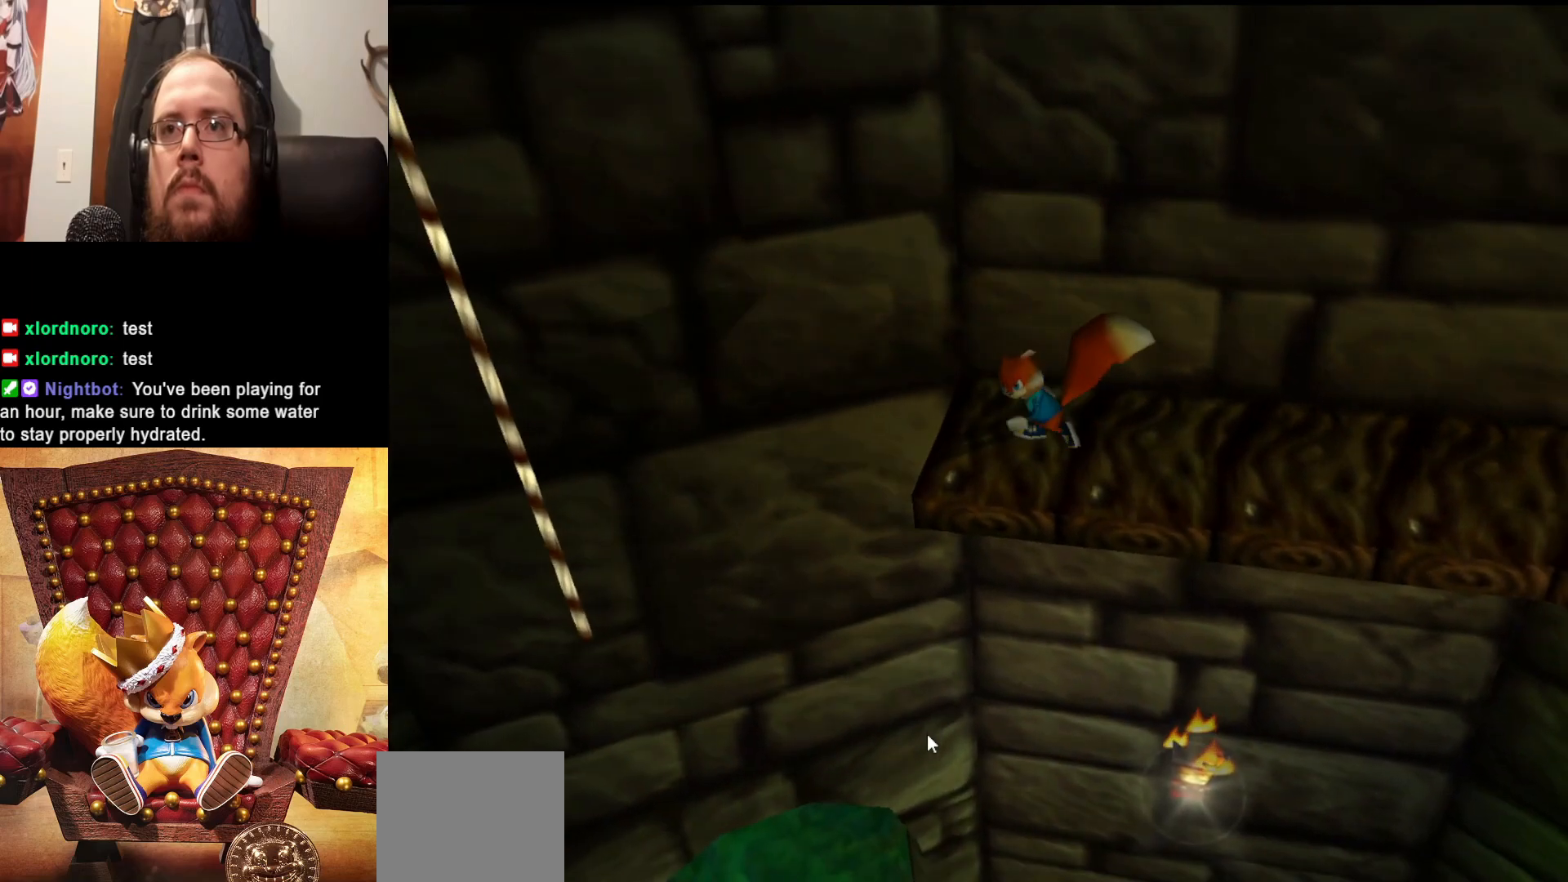
{"buttons": [], "left_stick": "center", "right_stick": "left", "events": [[417, "right_stick", "left"]]}
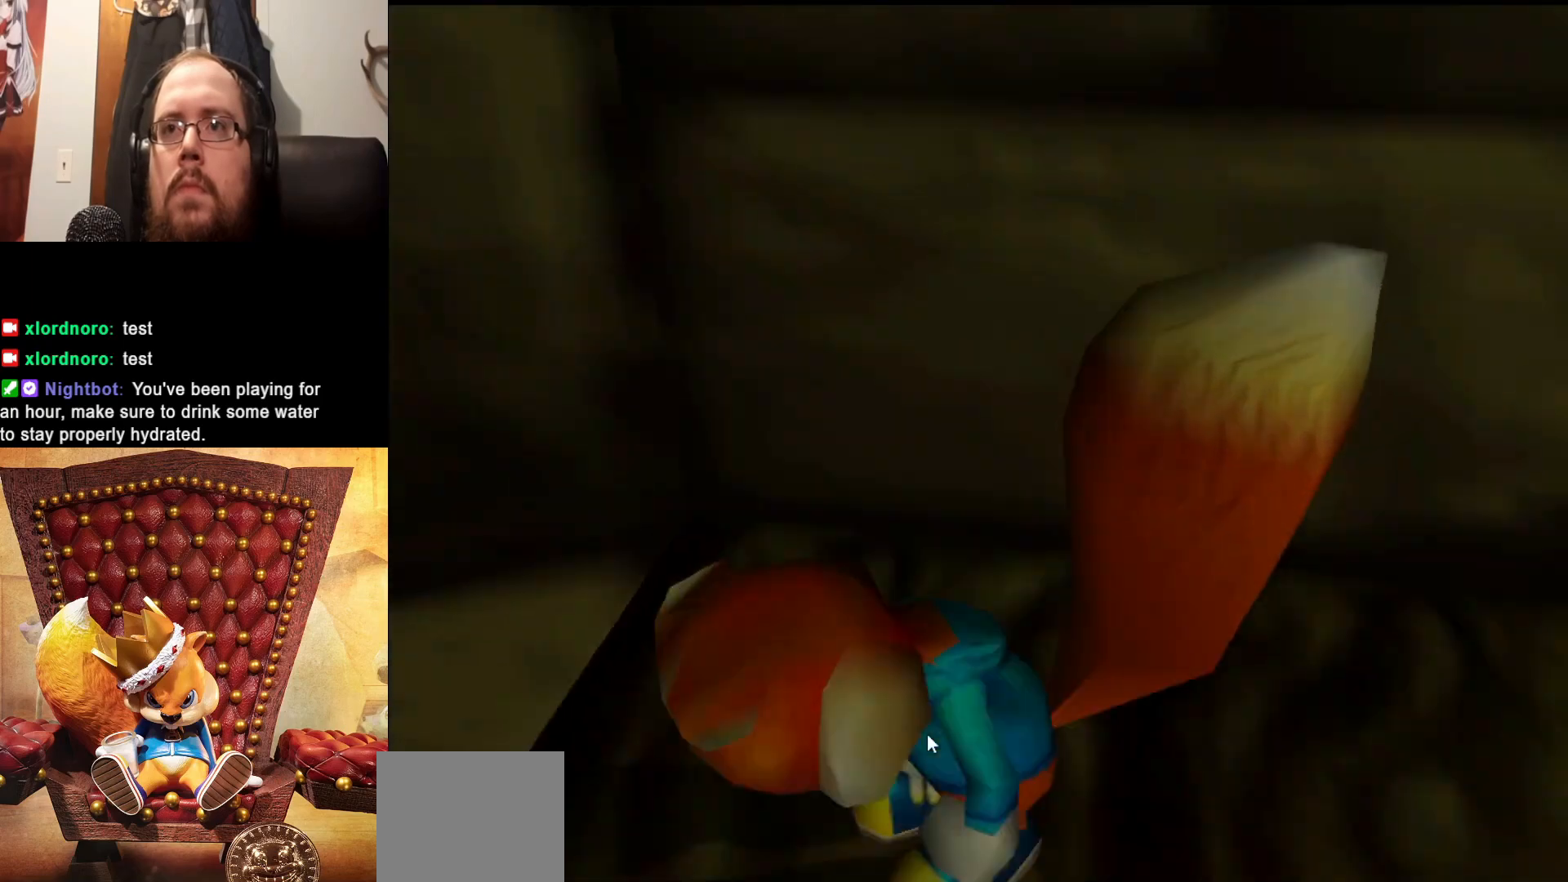
{"buttons": [], "left_stick": "center", "right_stick": "left", "events": []}
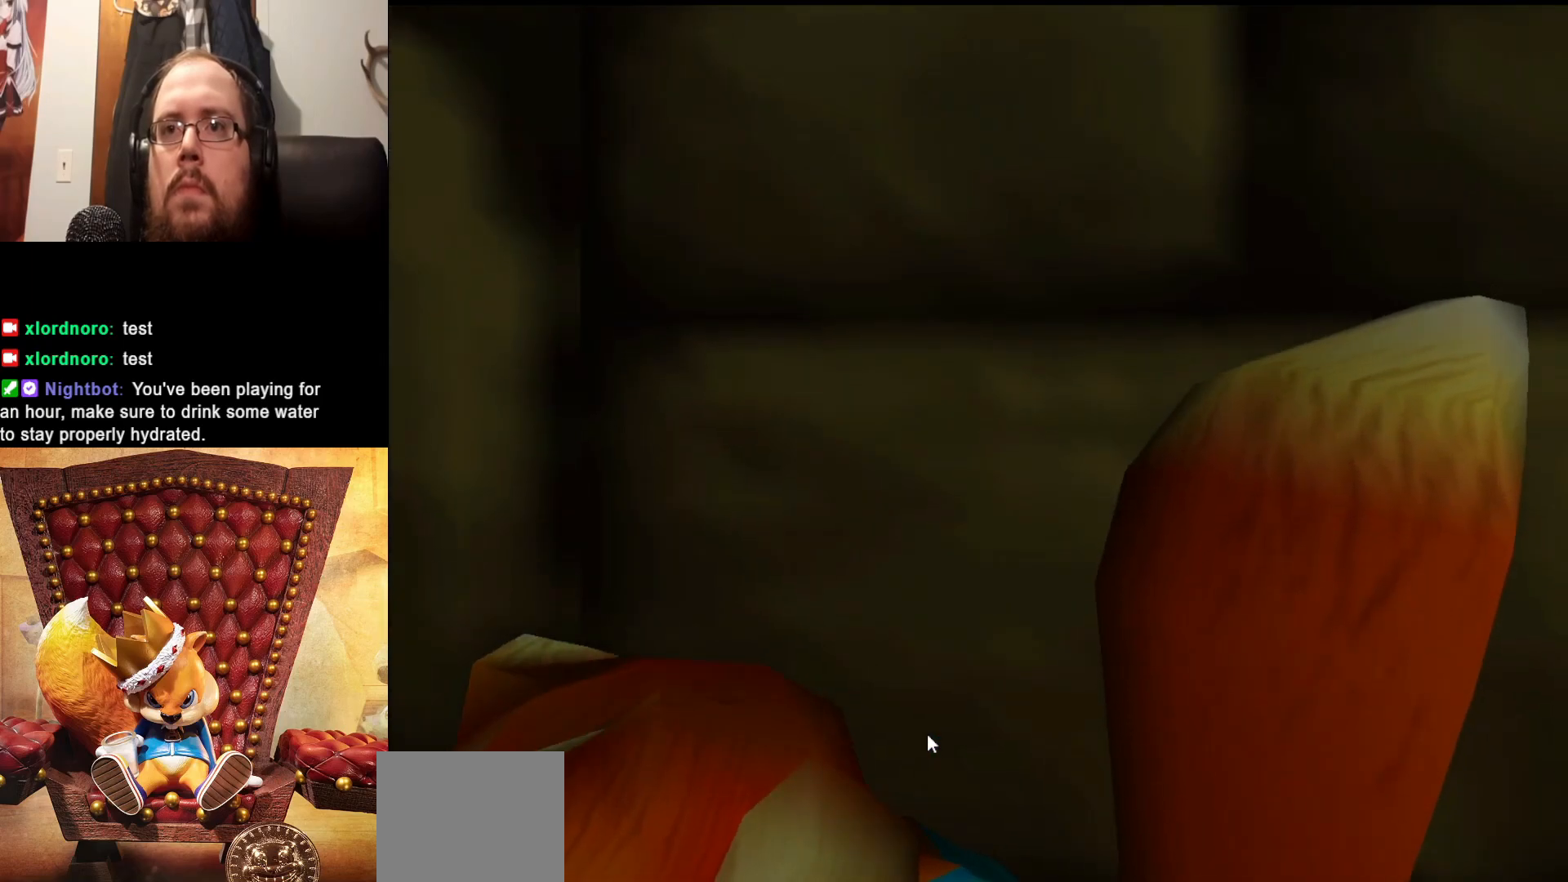
{"buttons": [], "left_stick": "center", "right_stick": "right", "events": [[117, "right_stick", "right"]]}
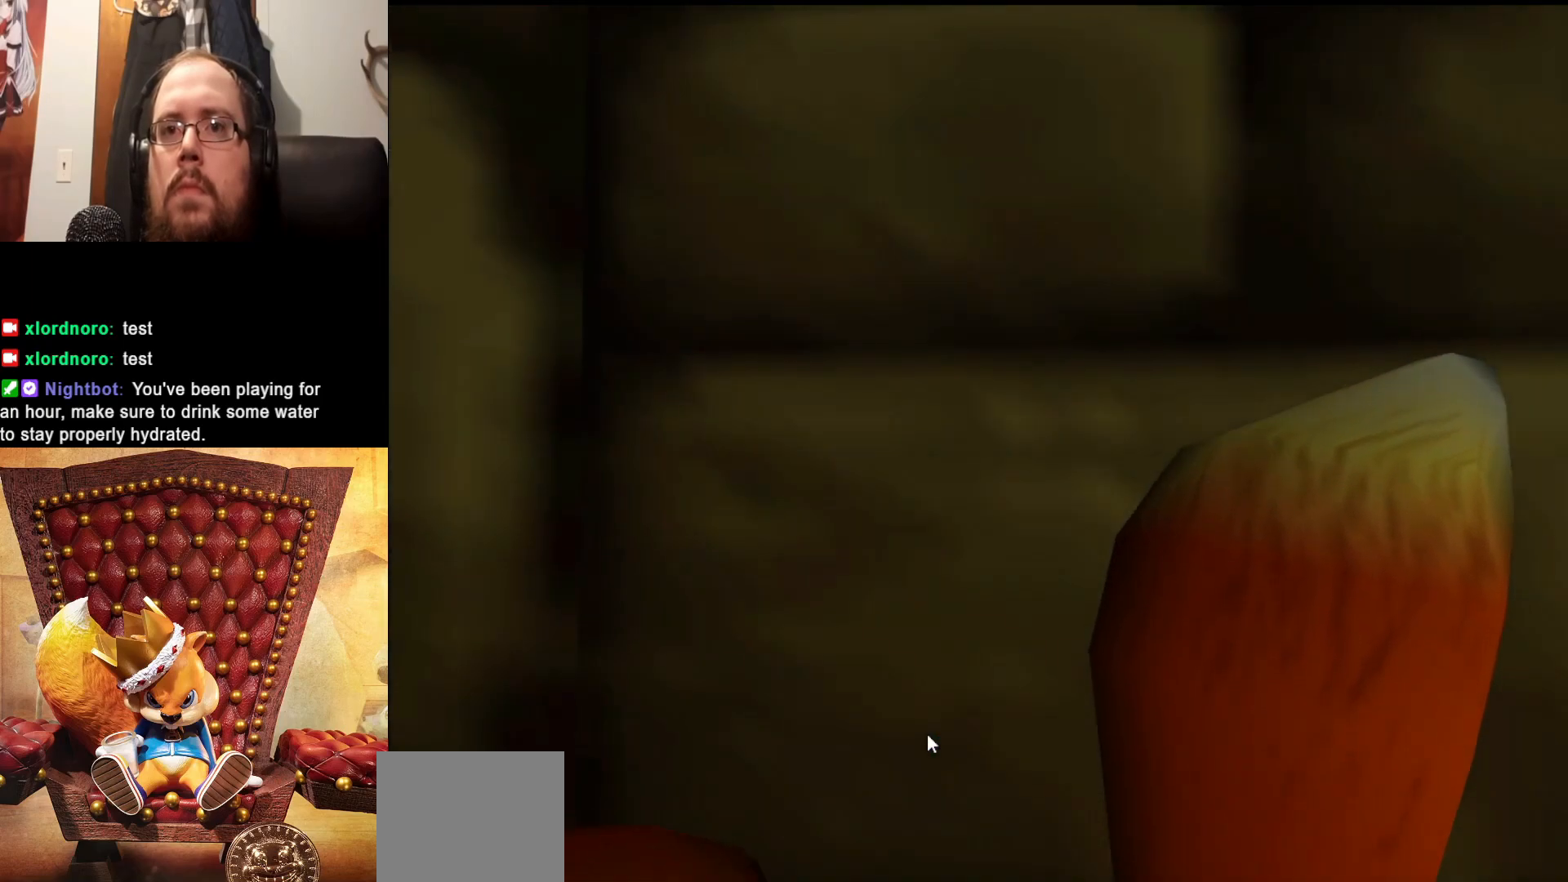
{"buttons": [], "left_stick": "center", "right_stick": "center", "events": [[133, "right_stick", "center"]]}
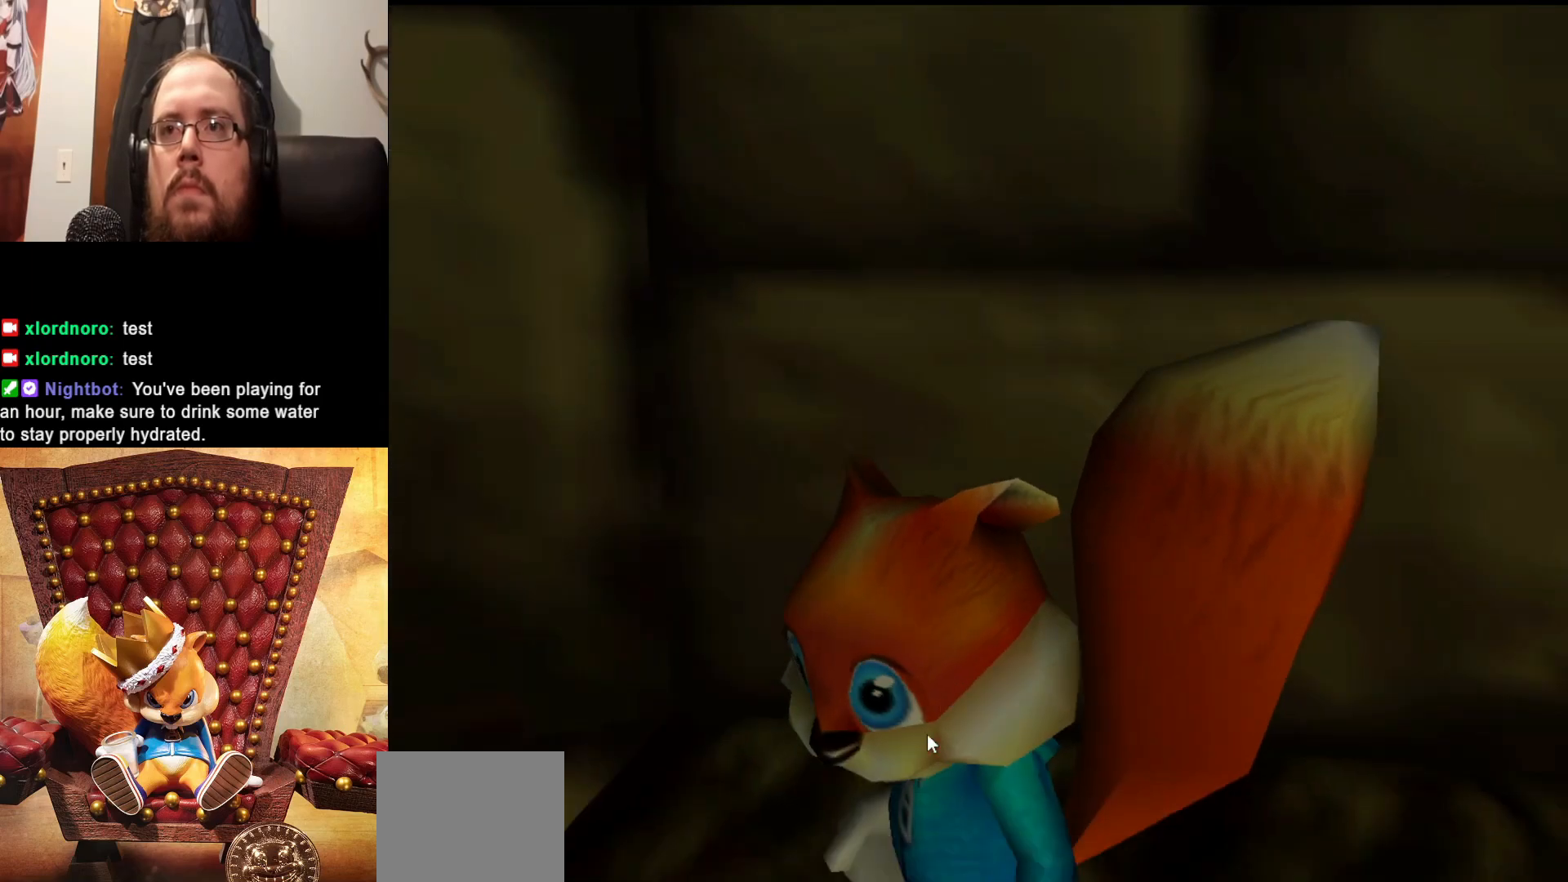
{"buttons": [], "left_stick": "center", "right_stick": "center", "events": []}
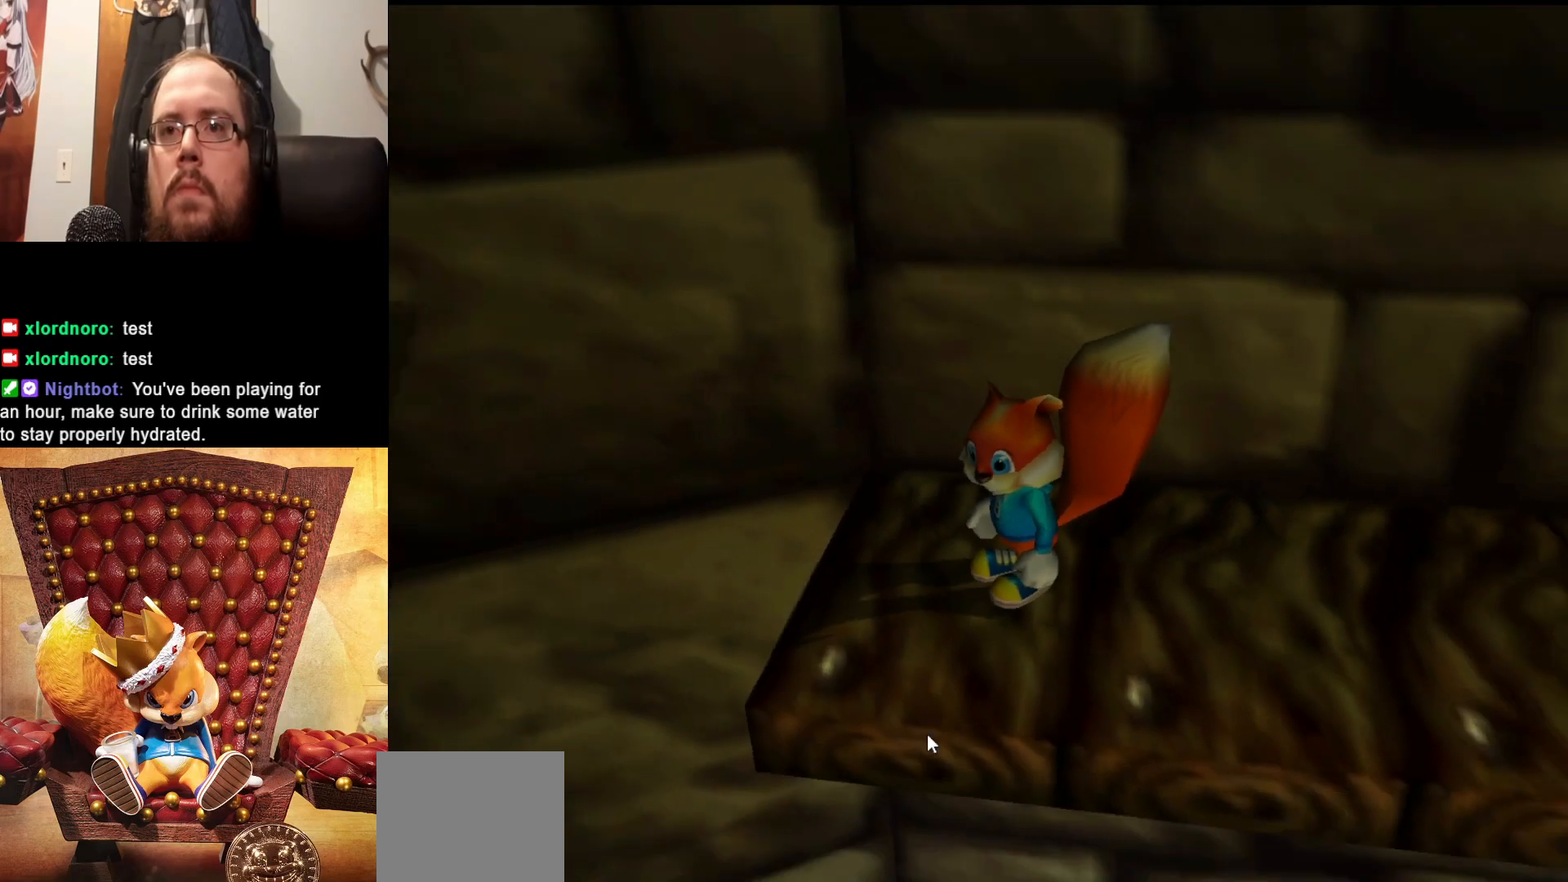
{"buttons": ["A"], "left_stick": "down-left", "right_stick": "center", "events": [[83, "left_stick", "down-left"], [433, "A", "down"]]}
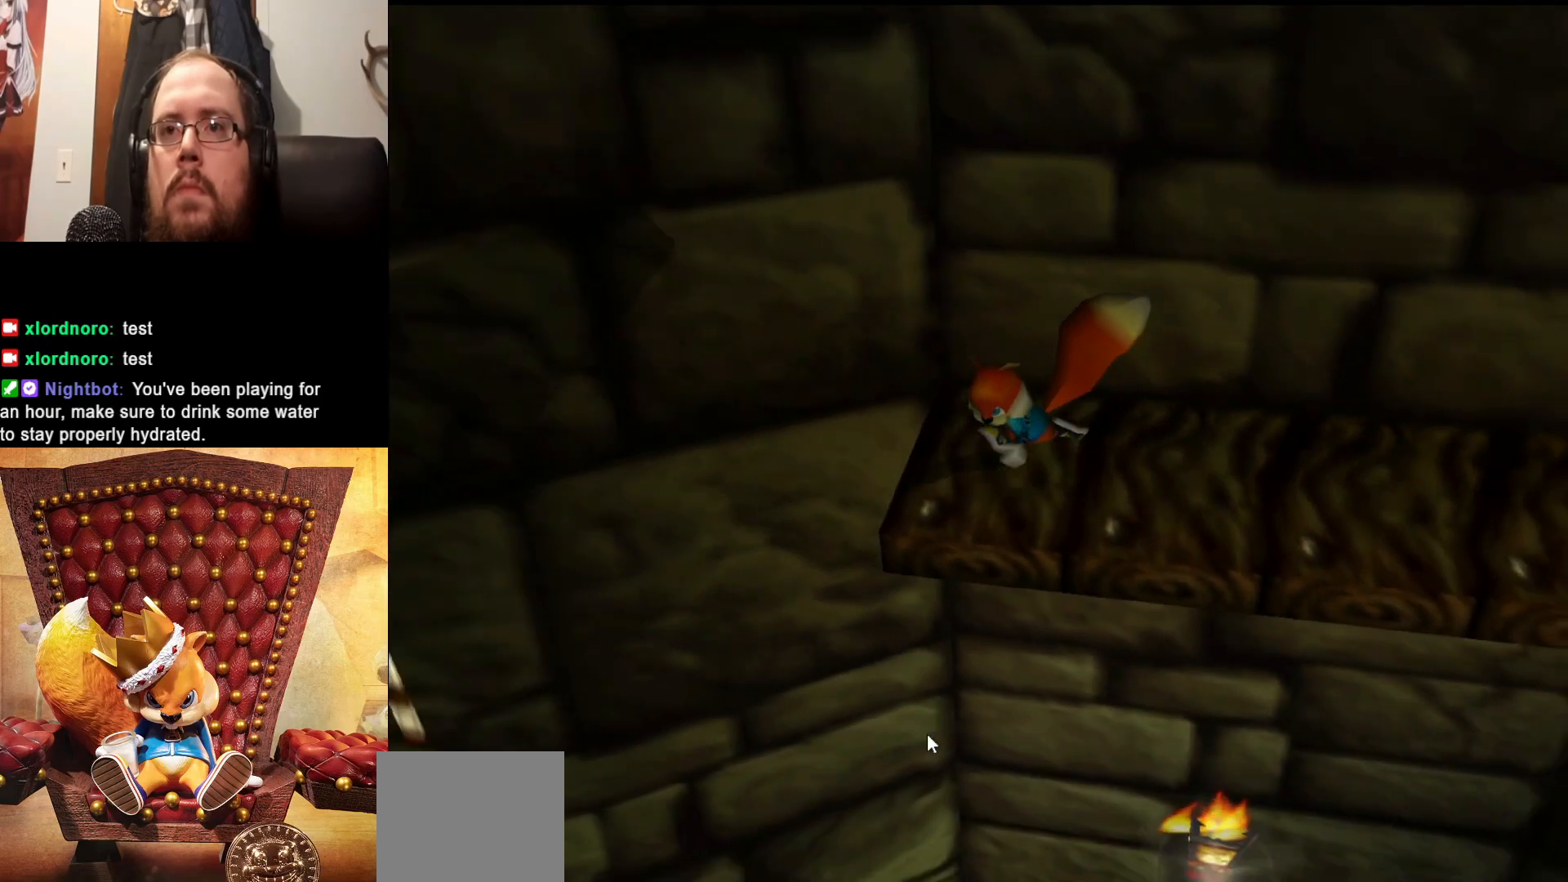
{"buttons": ["A"], "left_stick": "down-left", "right_stick": "center", "events": [[333, "A", "up"], [483, "A", "down"]]}
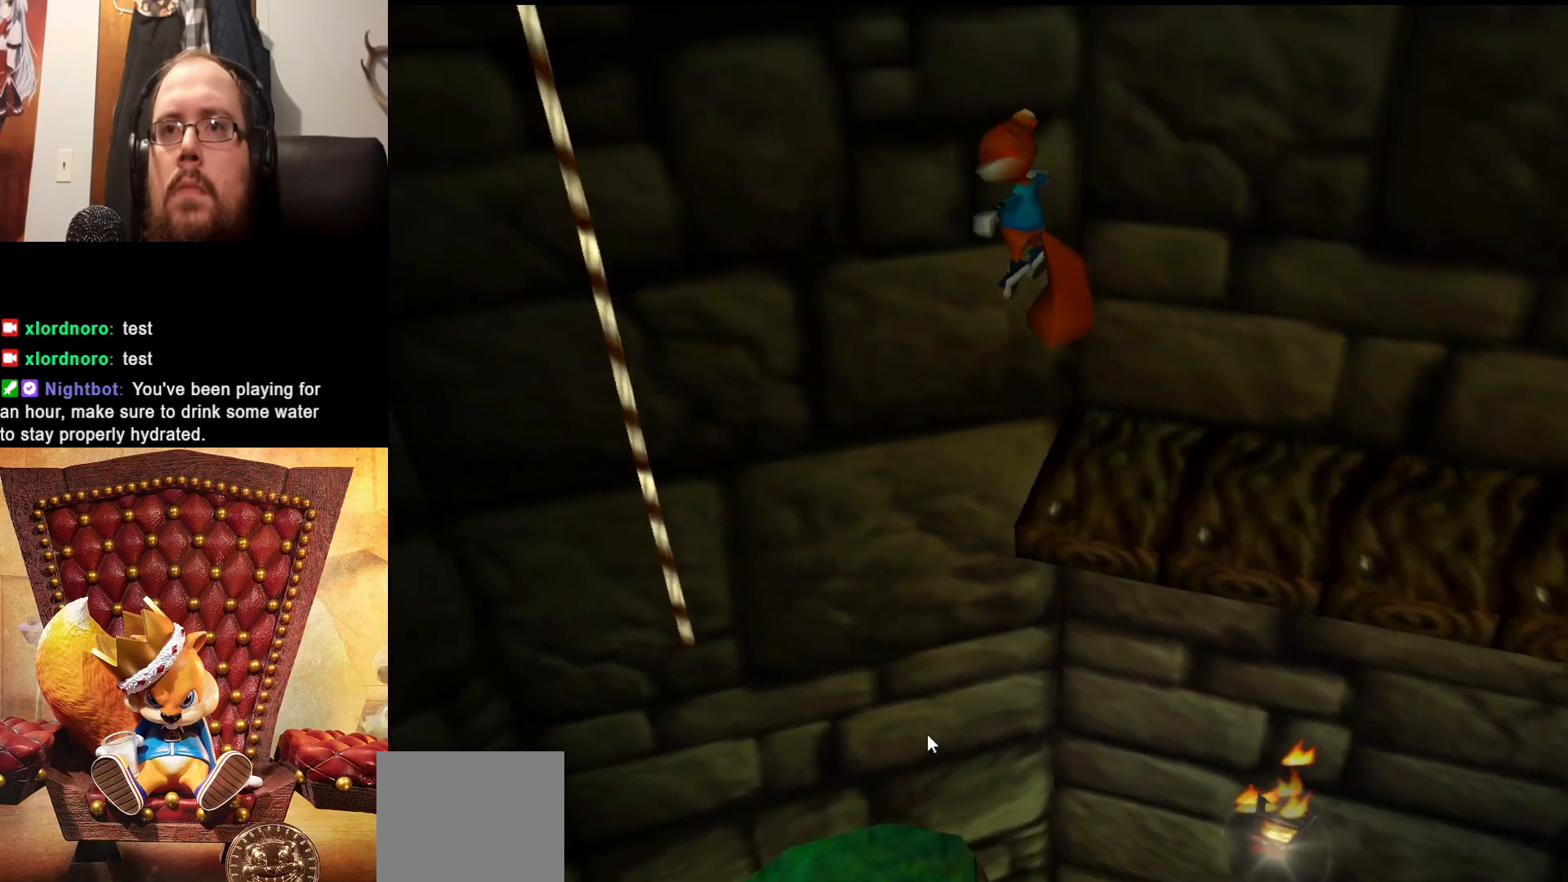
{"buttons": ["A"], "left_stick": "left", "right_stick": "center", "events": [[117, "left_stick", "left"], [333, "left_stick", "center"], [417, "left_stick", "left"]]}